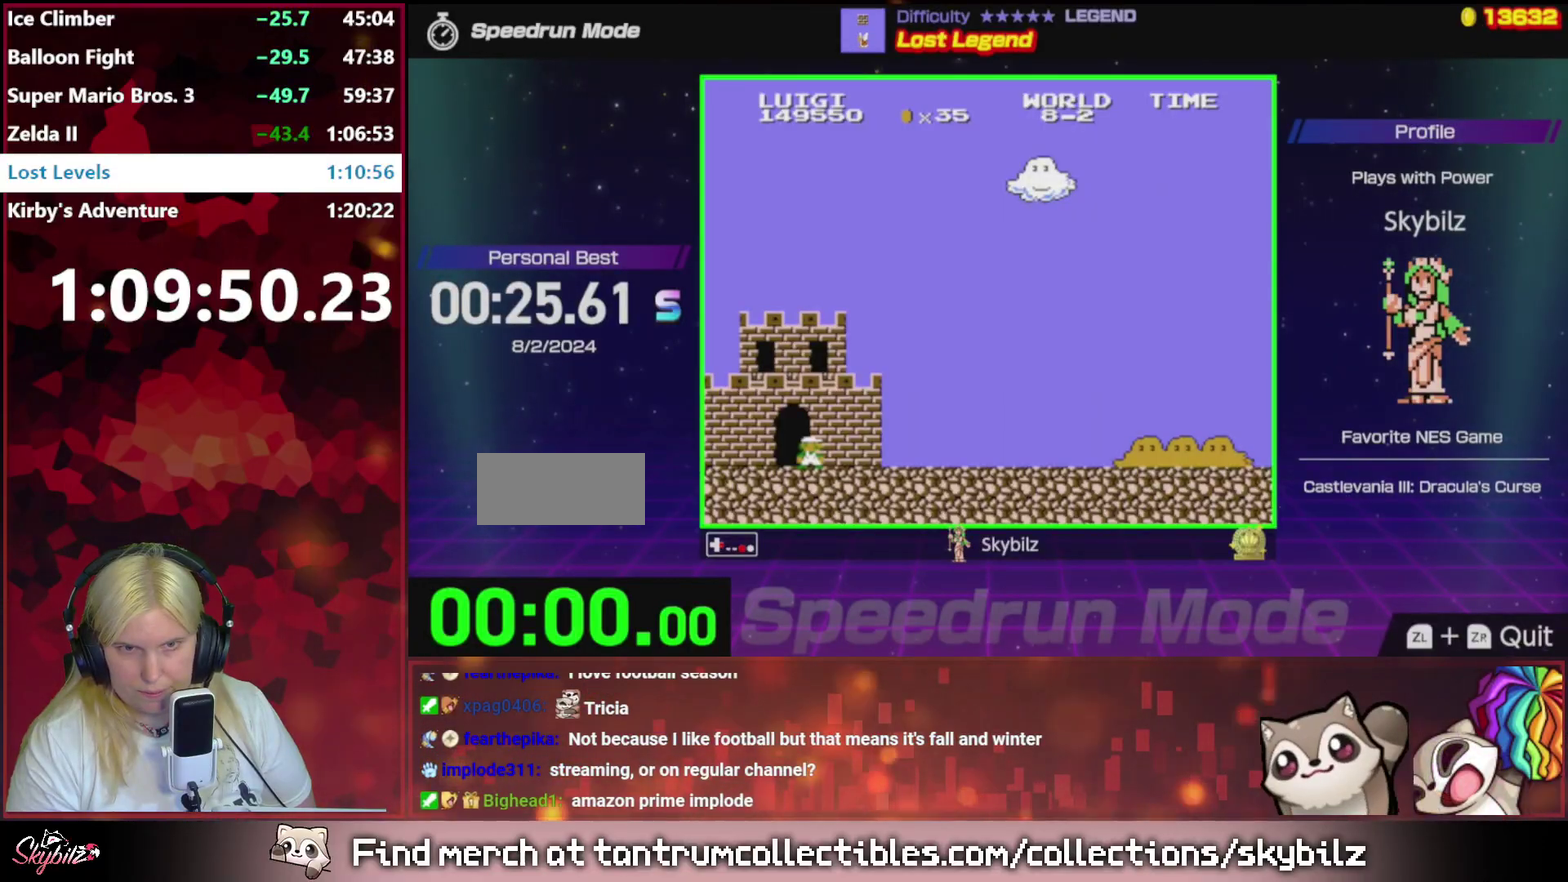
Gameplay with a controller (Nintendo layout); each line is a JSON object with the inputs held at the frame after it. "events" lists button and stick changes between this image and that frame as [ms after this image, input, new state], when the widget could be followed in between. Not read: L3 R3.
{"buttons": ["B", "DPAD_RIGHT"], "events": []}
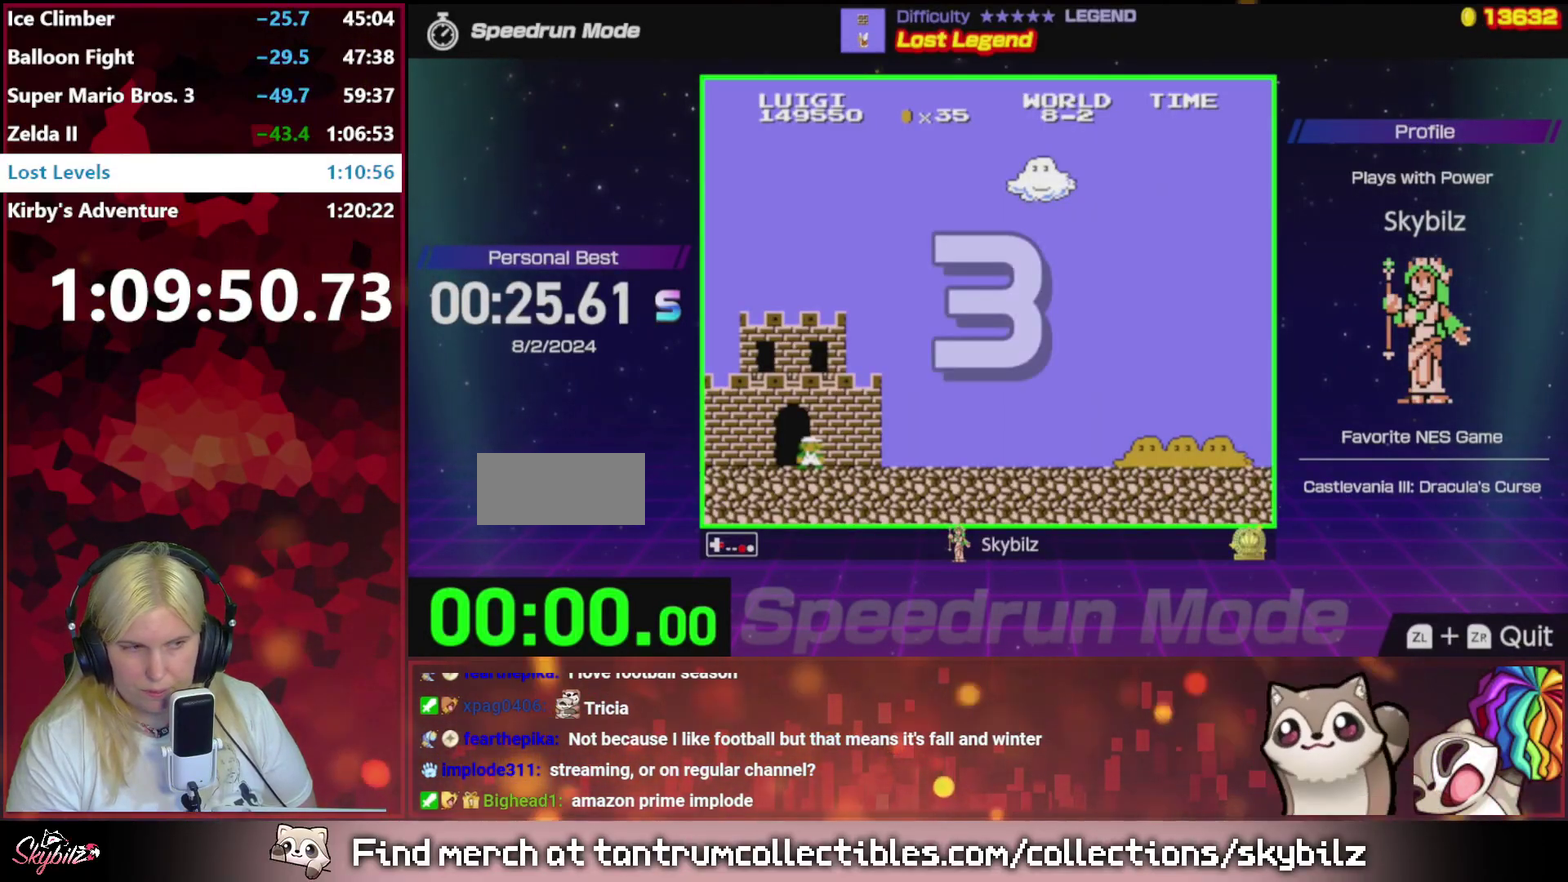
{"buttons": ["B", "DPAD_RIGHT"], "events": []}
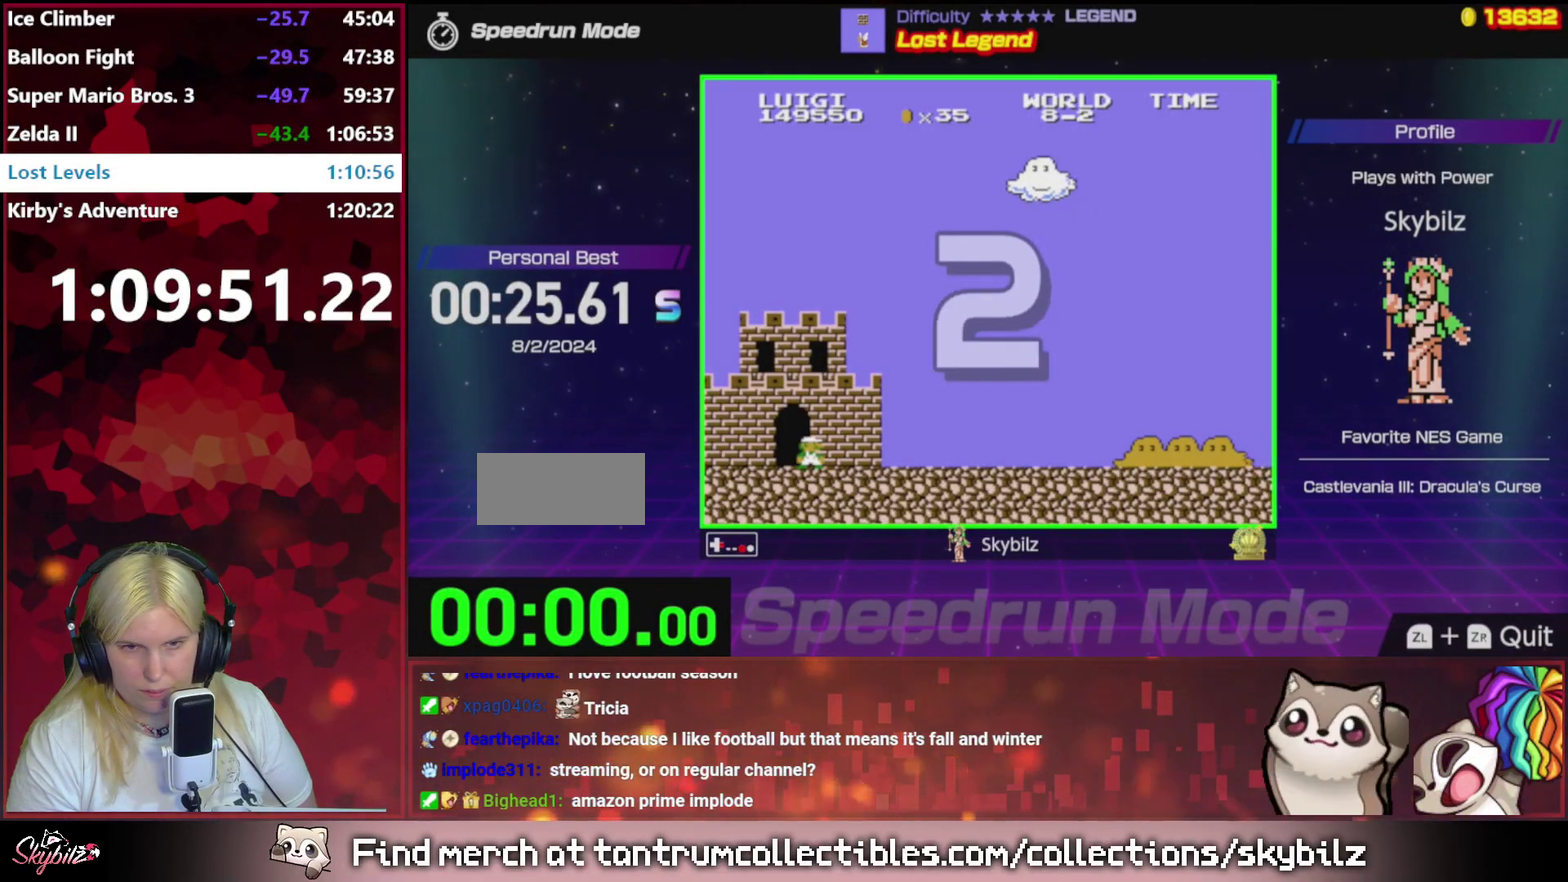
{"buttons": ["B", "DPAD_RIGHT"], "events": []}
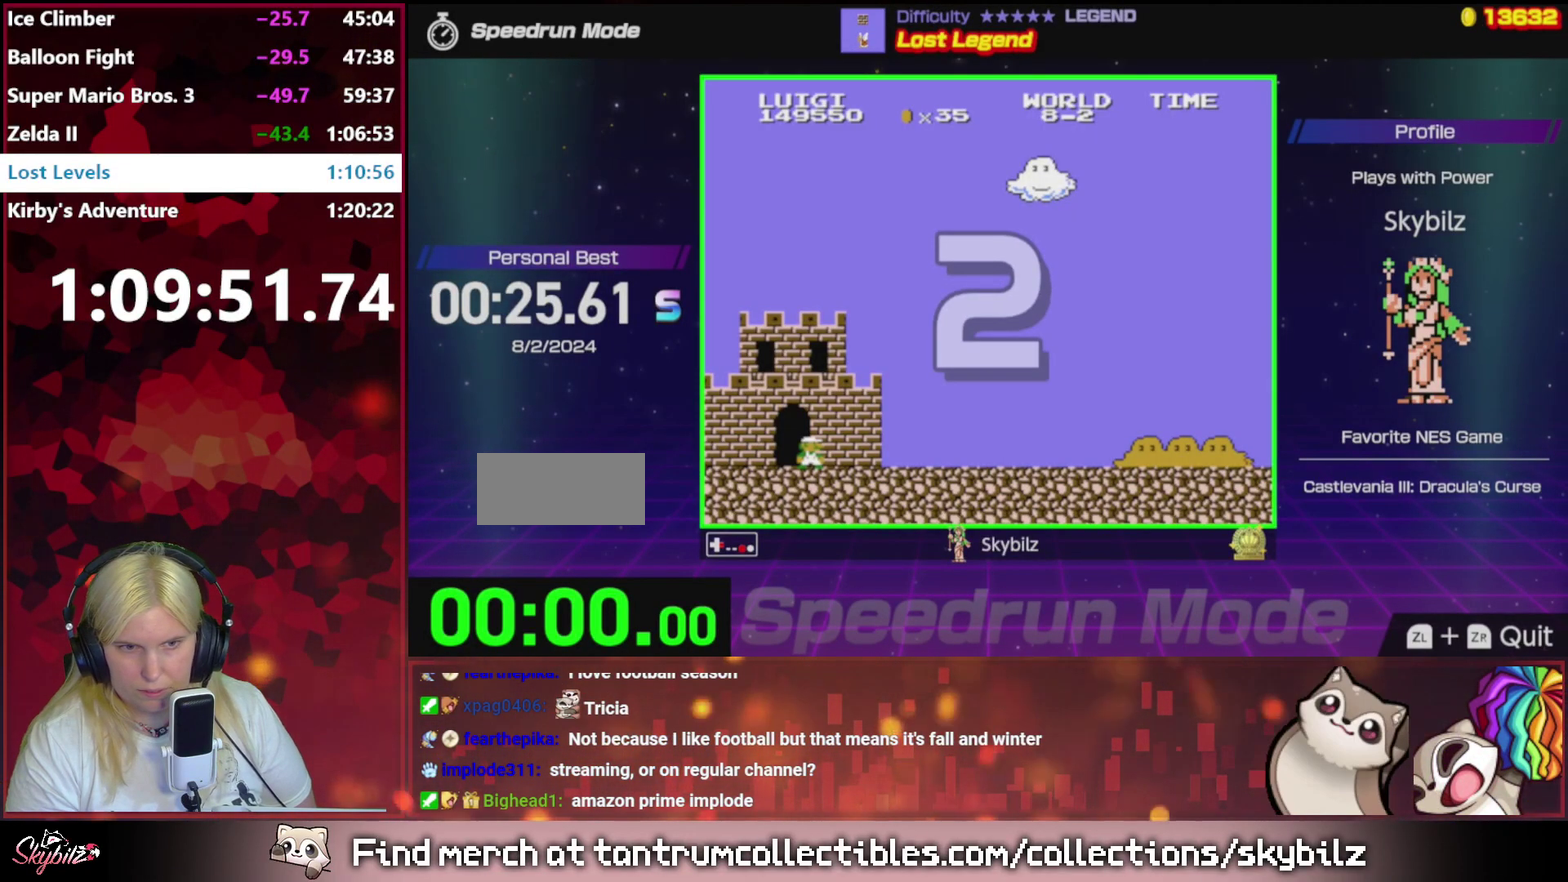
{"buttons": ["B", "DPAD_RIGHT"], "events": []}
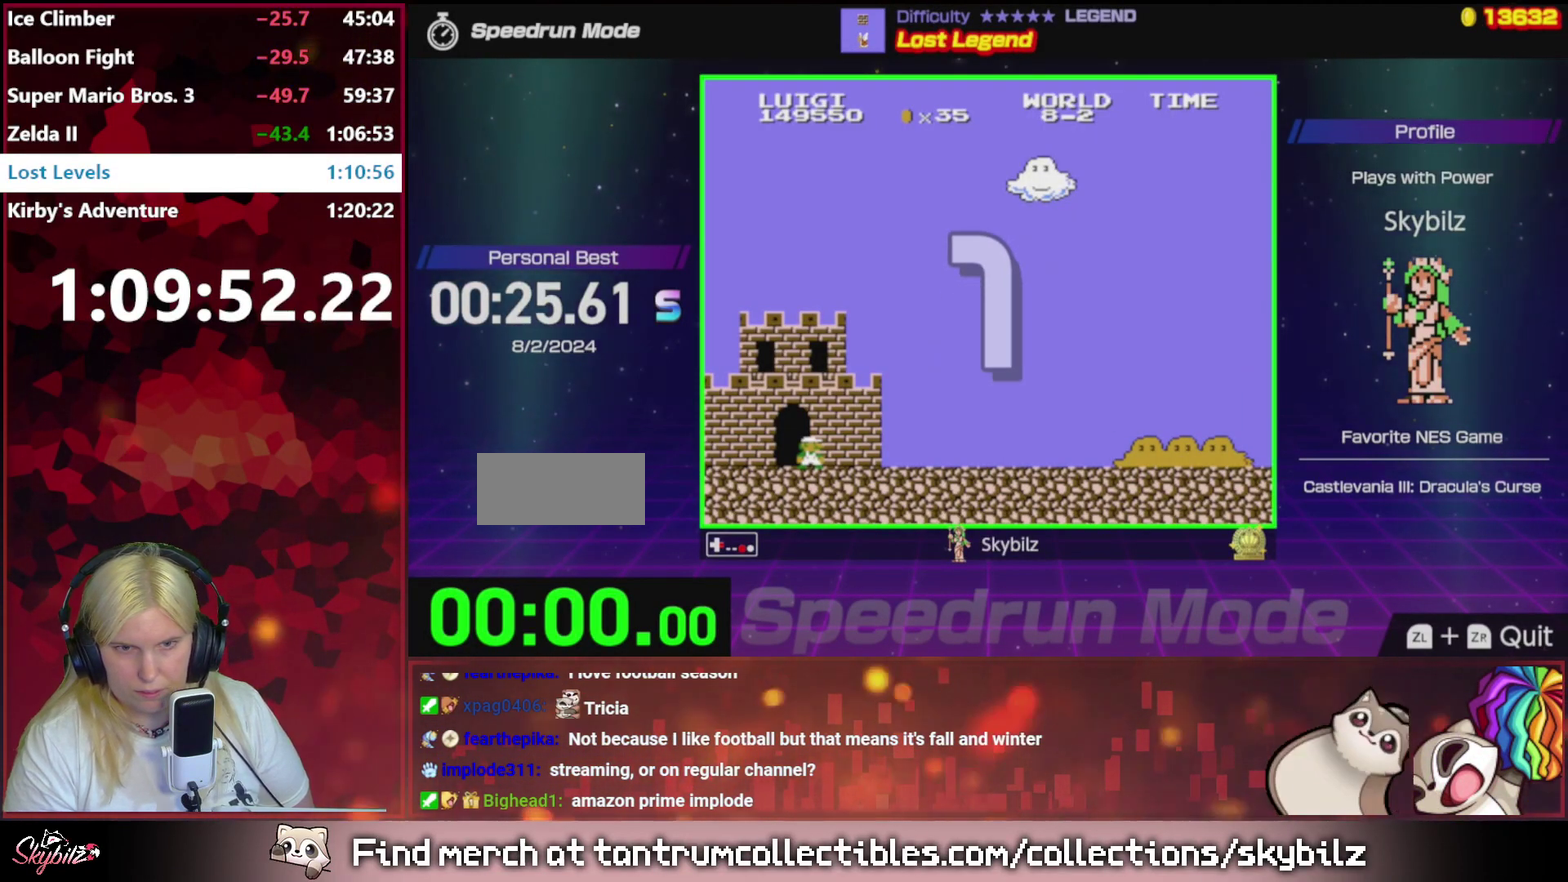
{"buttons": ["B", "DPAD_RIGHT"], "events": []}
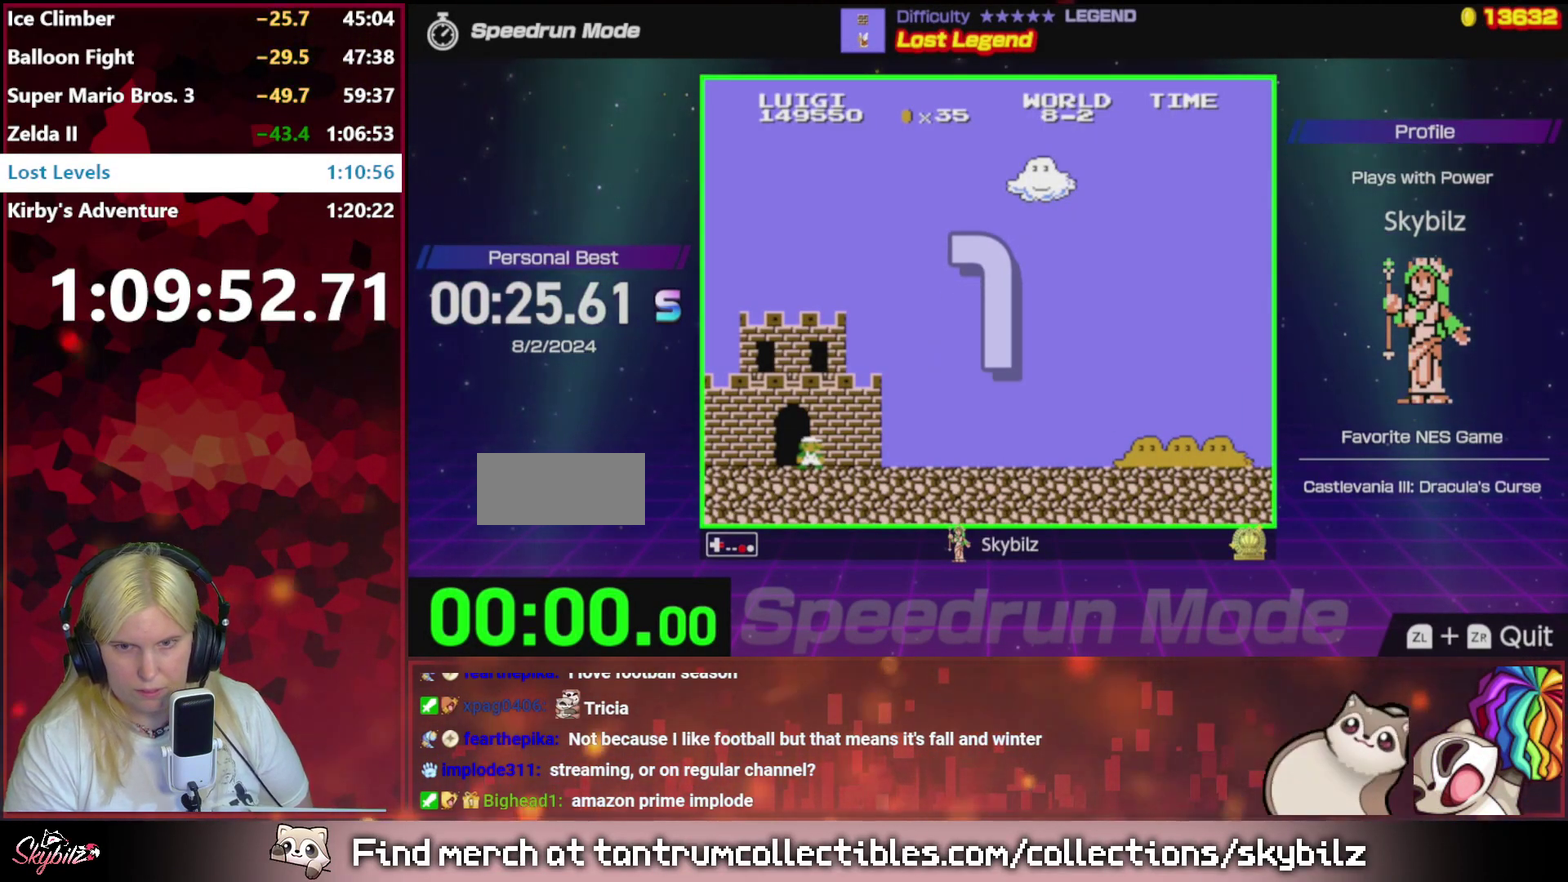
{"buttons": ["B", "DPAD_RIGHT"], "events": []}
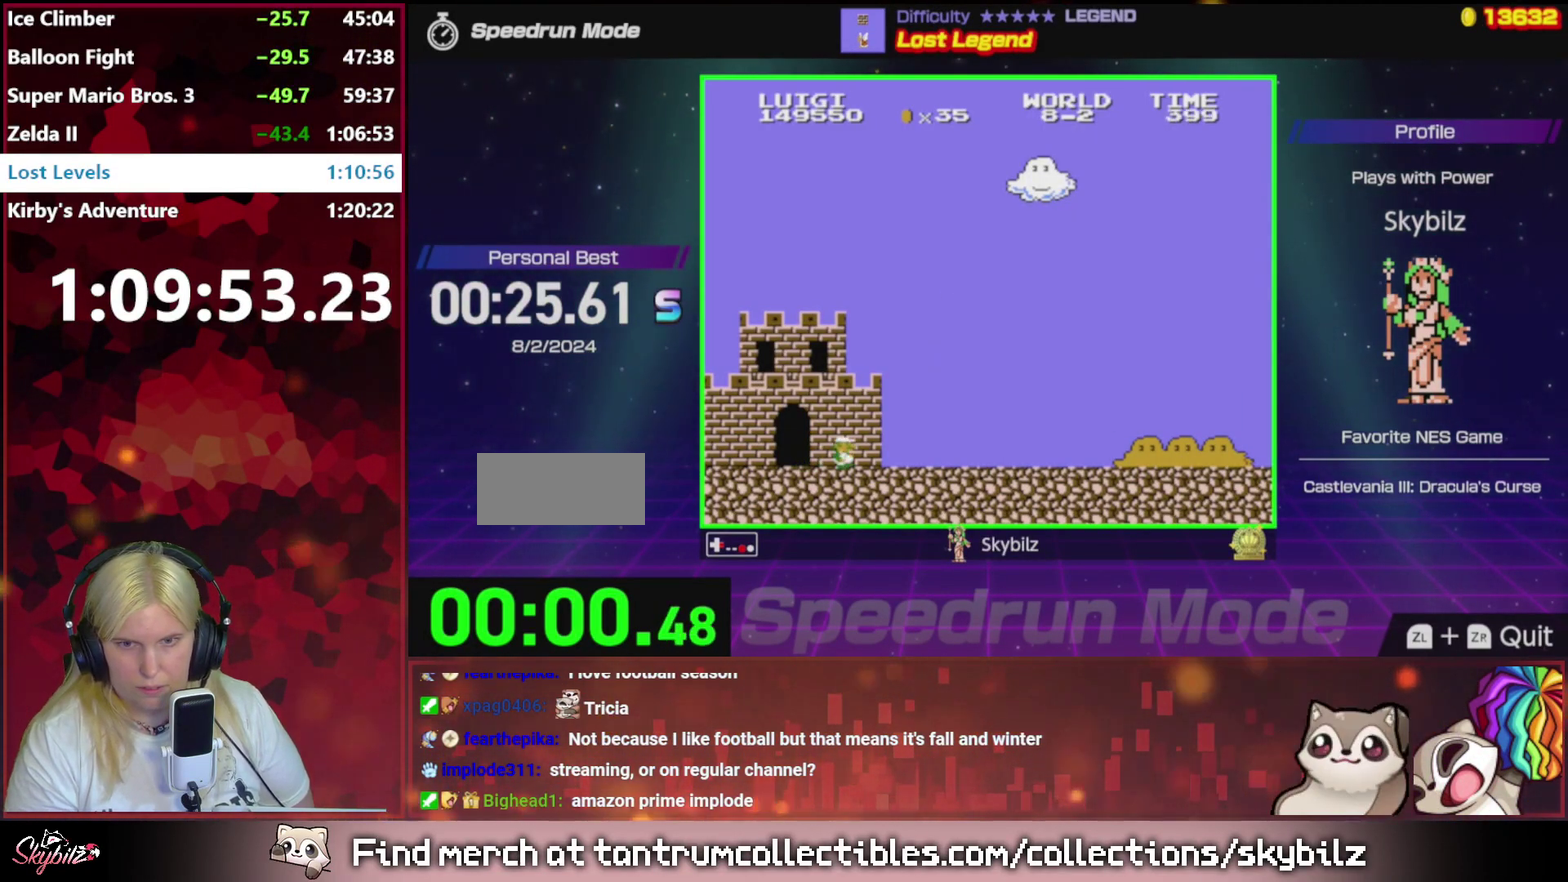
{"buttons": ["B", "DPAD_RIGHT"], "events": []}
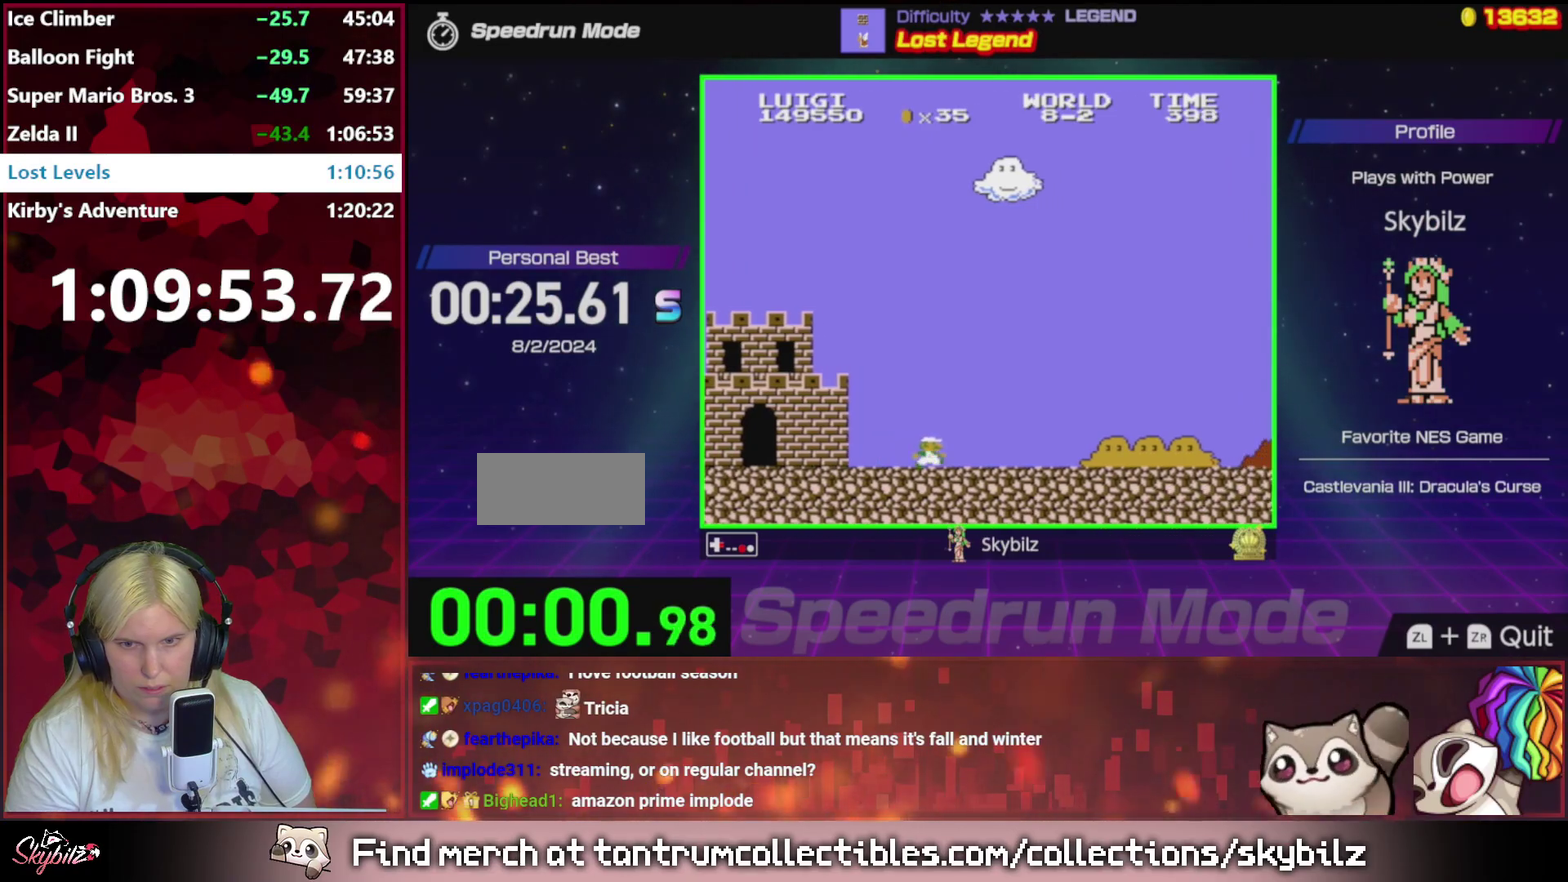
{"buttons": ["B", "DPAD_RIGHT"], "events": []}
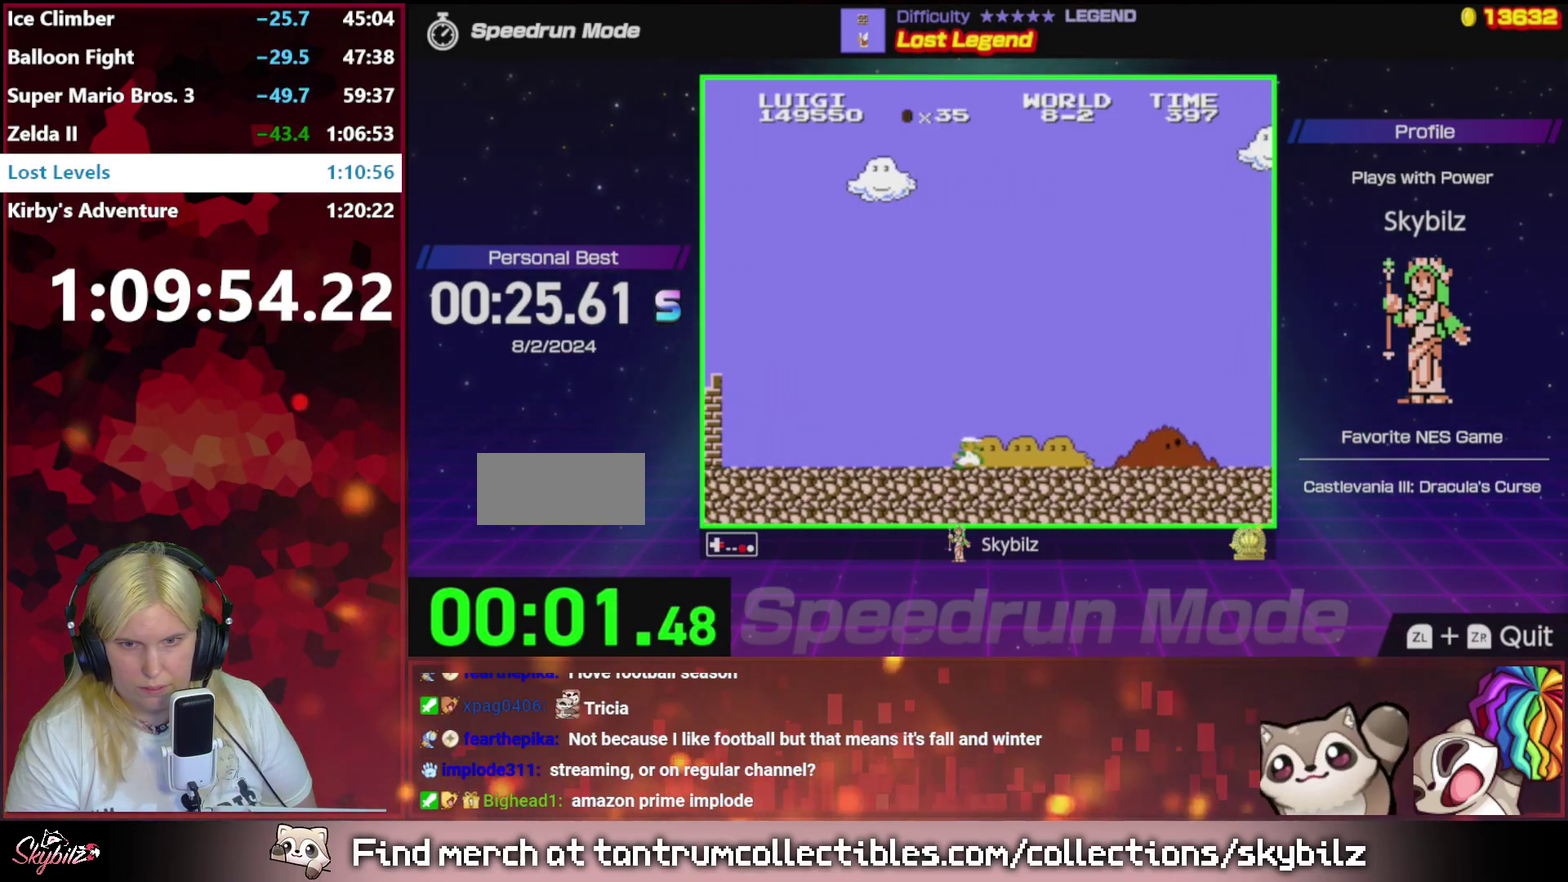
{"buttons": ["B", "DPAD_RIGHT"], "events": []}
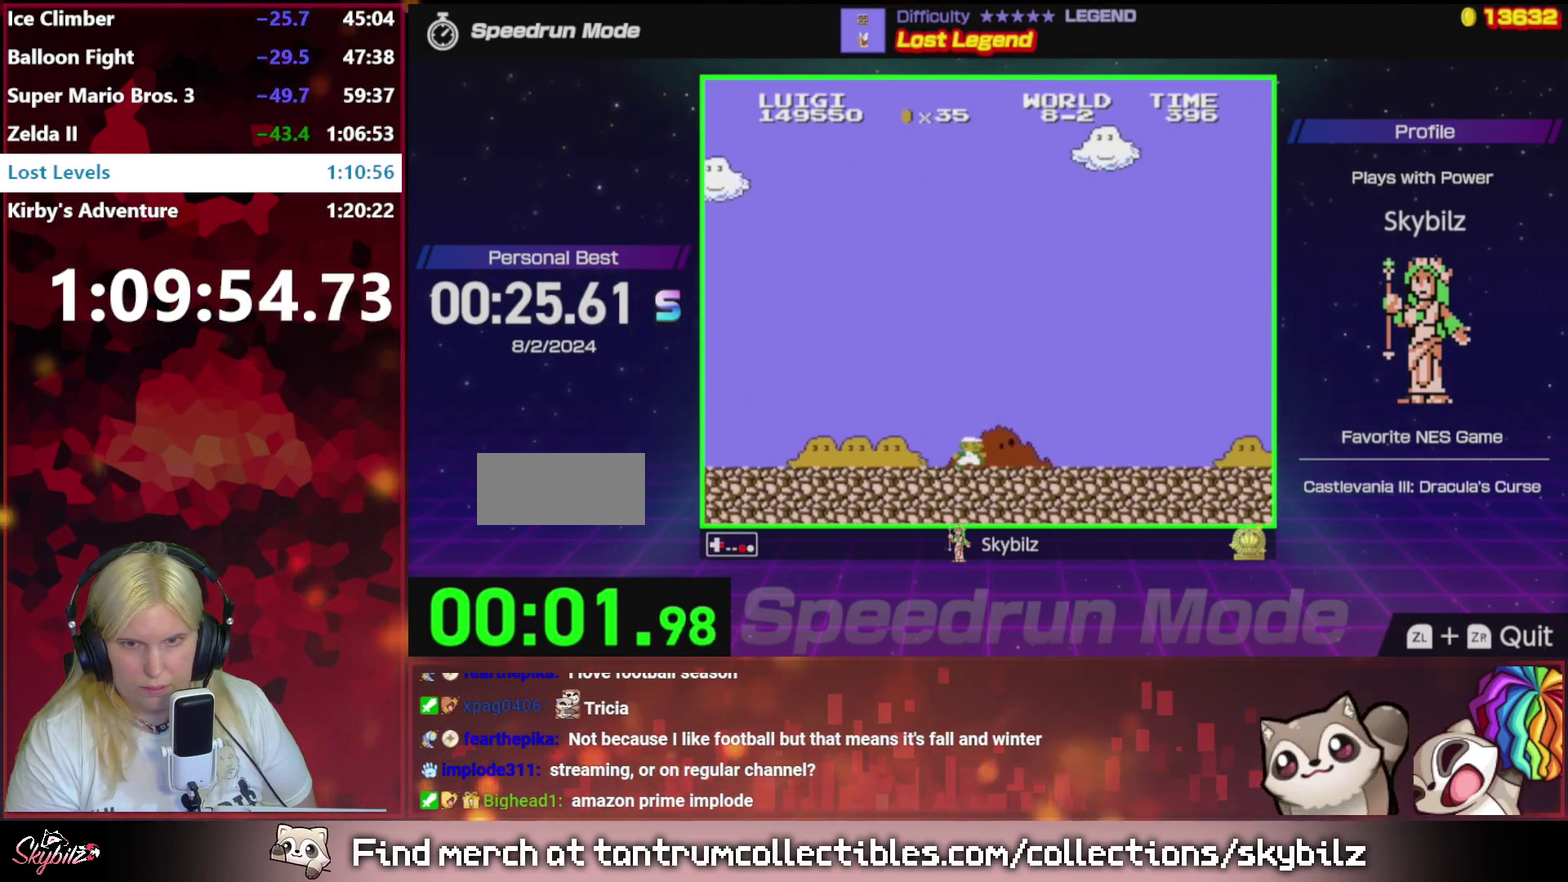
{"buttons": ["B", "DPAD_RIGHT"], "events": []}
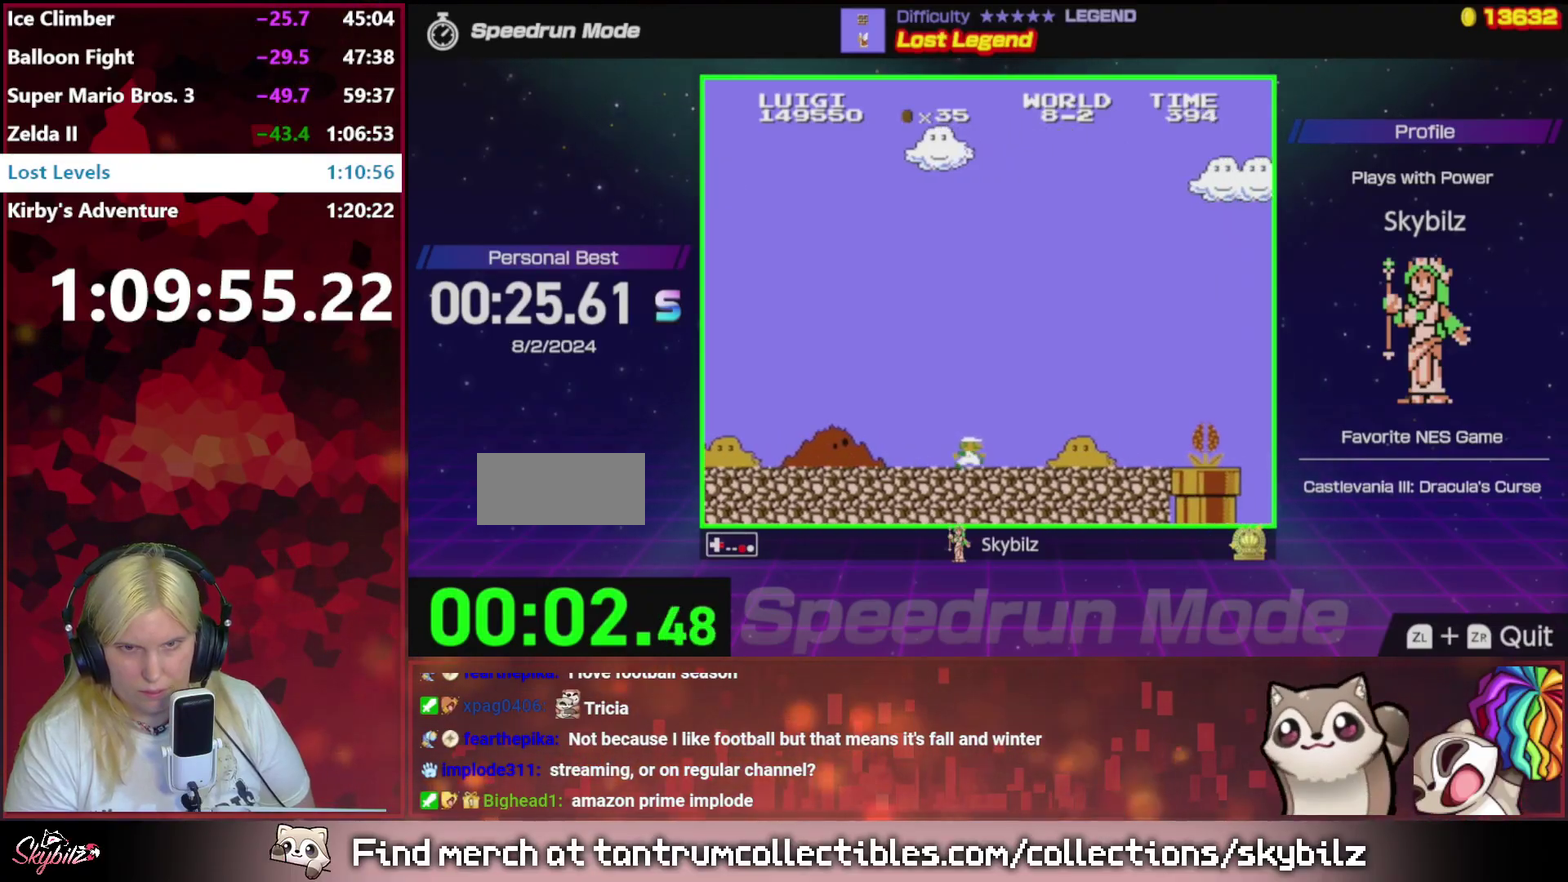
{"buttons": ["A", "B", "DPAD_RIGHT"], "events": [[350, "A", "down"]]}
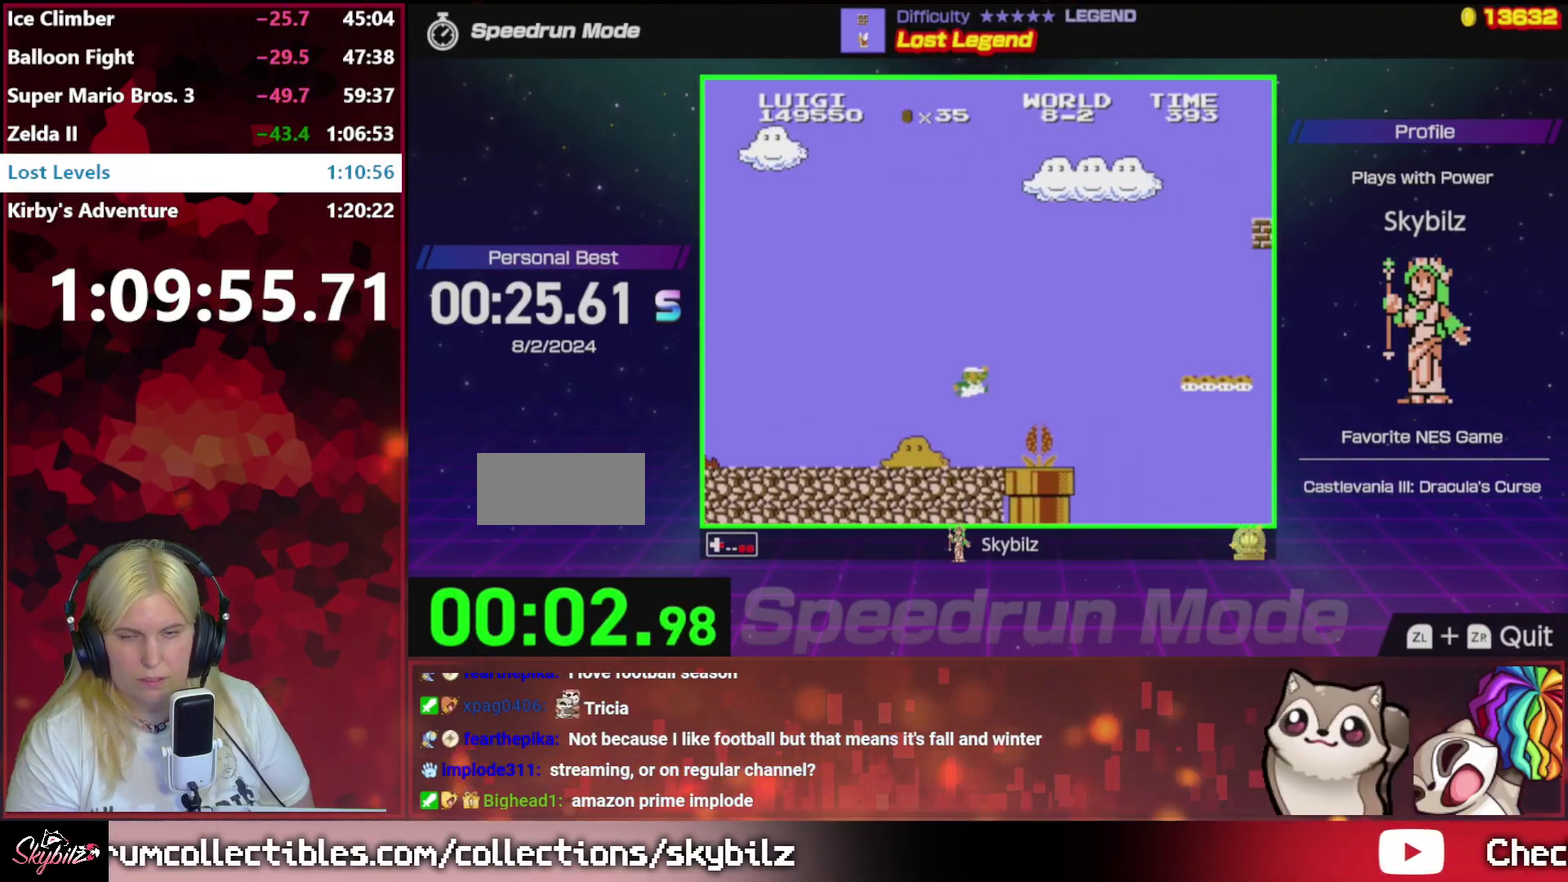
{"buttons": ["B", "DPAD_RIGHT"], "events": [[283, "A", "up"]]}
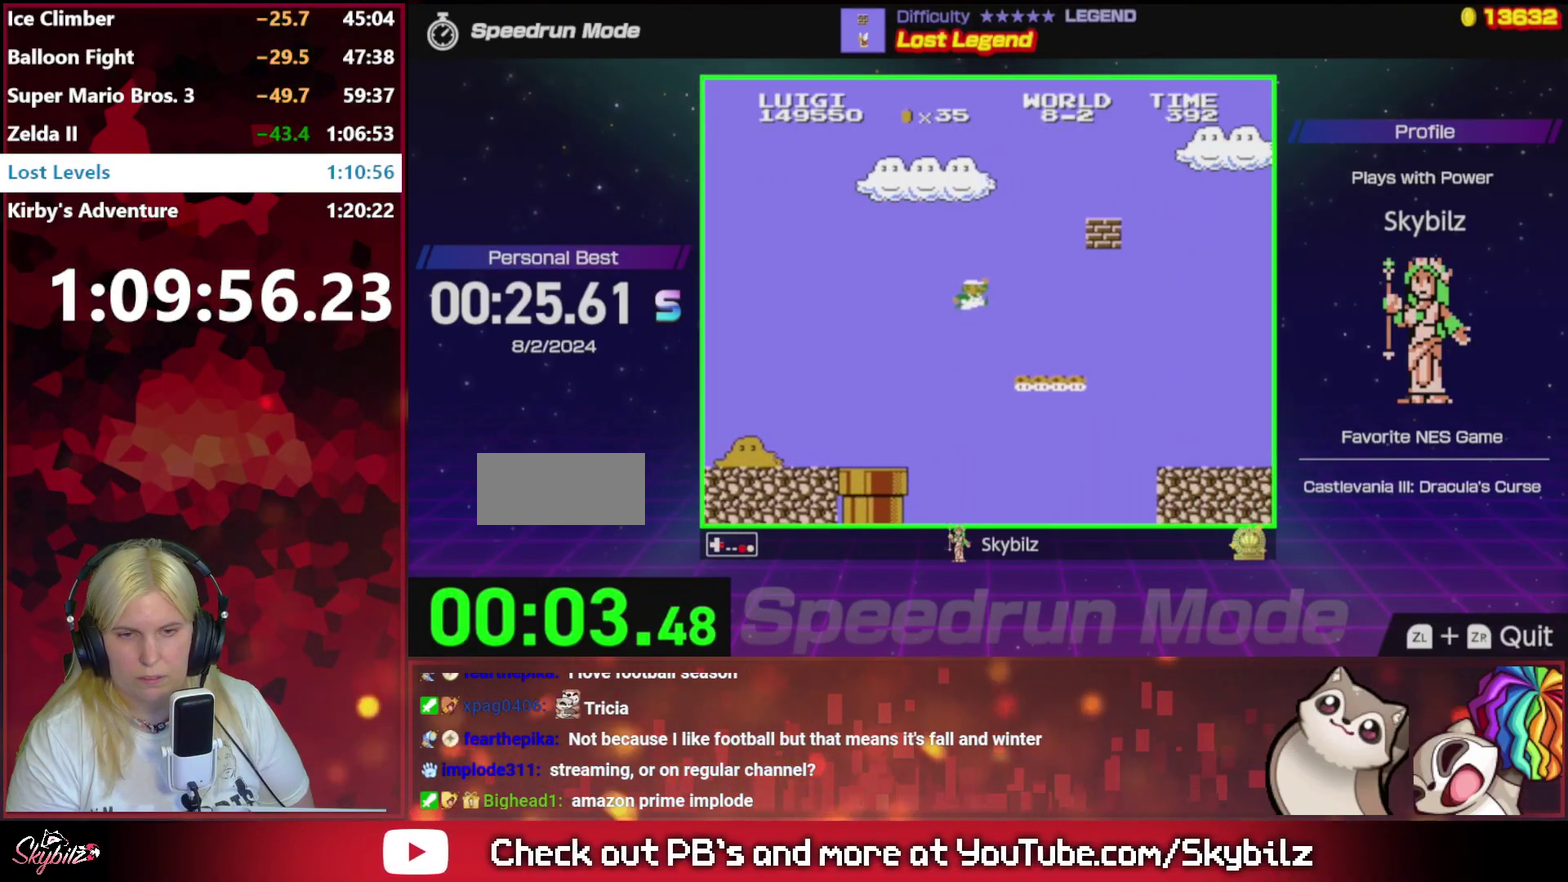
{"buttons": ["A", "B", "DPAD_RIGHT"], "events": [[183, "A", "down"]]}
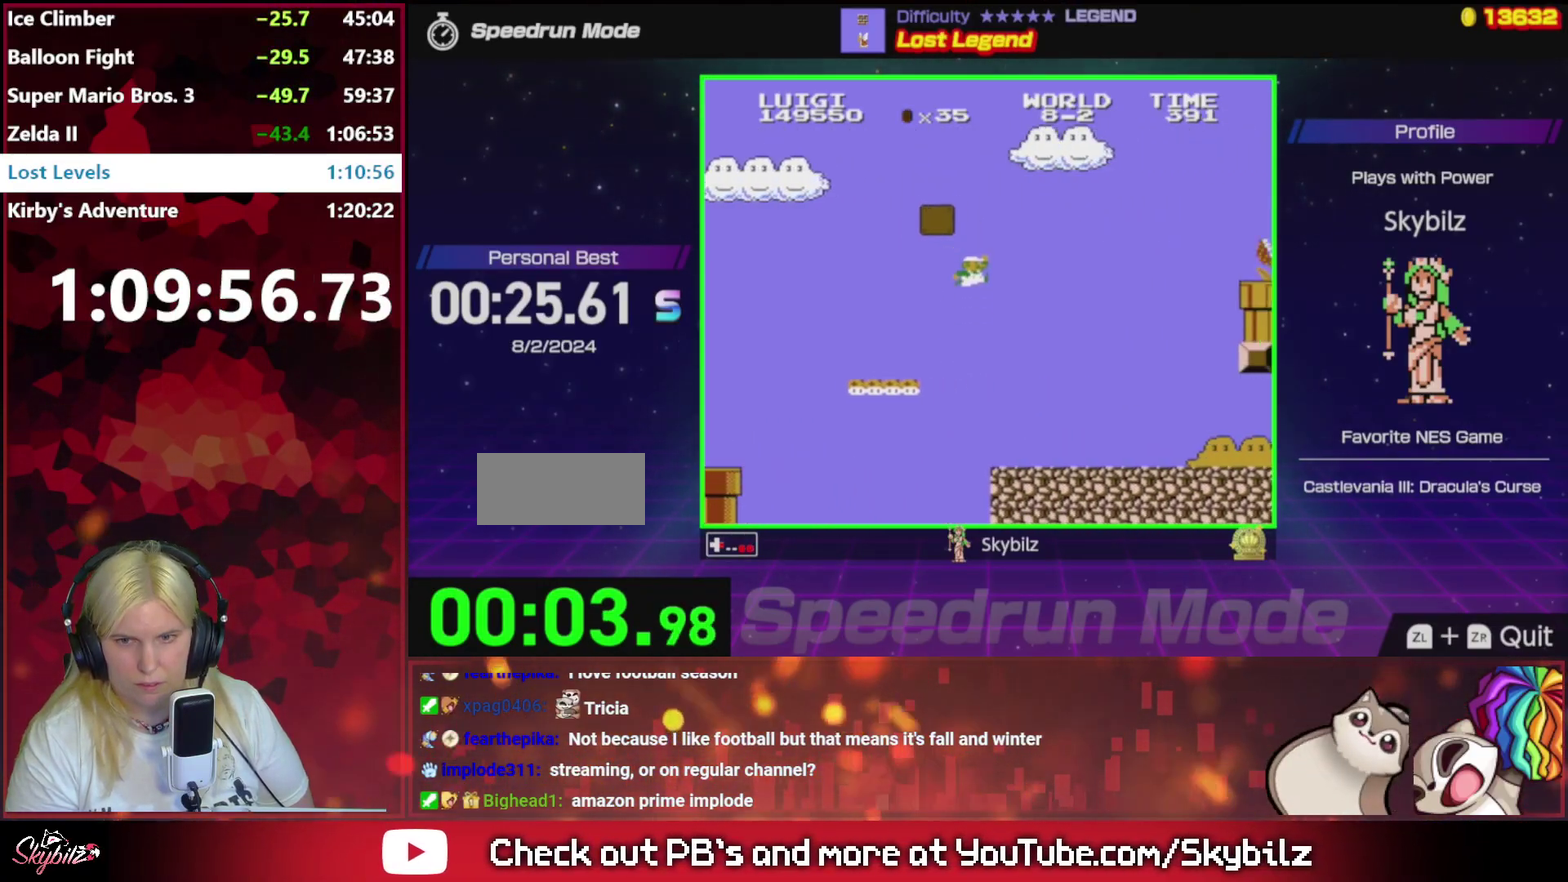
{"buttons": ["B", "DPAD_RIGHT"], "events": [[83, "A", "up"]]}
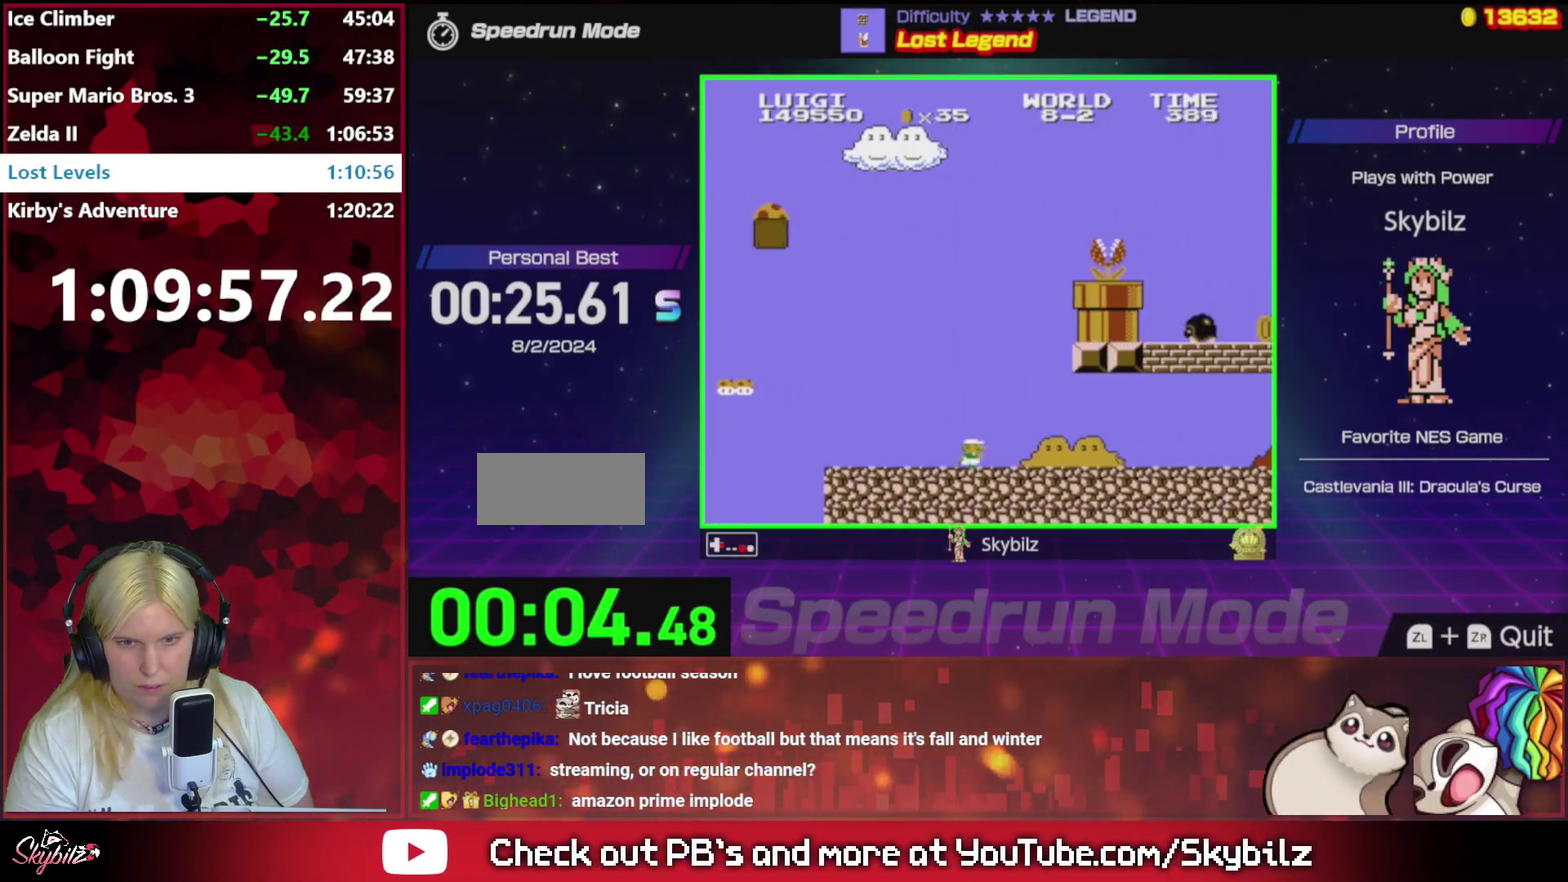
{"buttons": ["B", "DPAD_RIGHT"], "events": []}
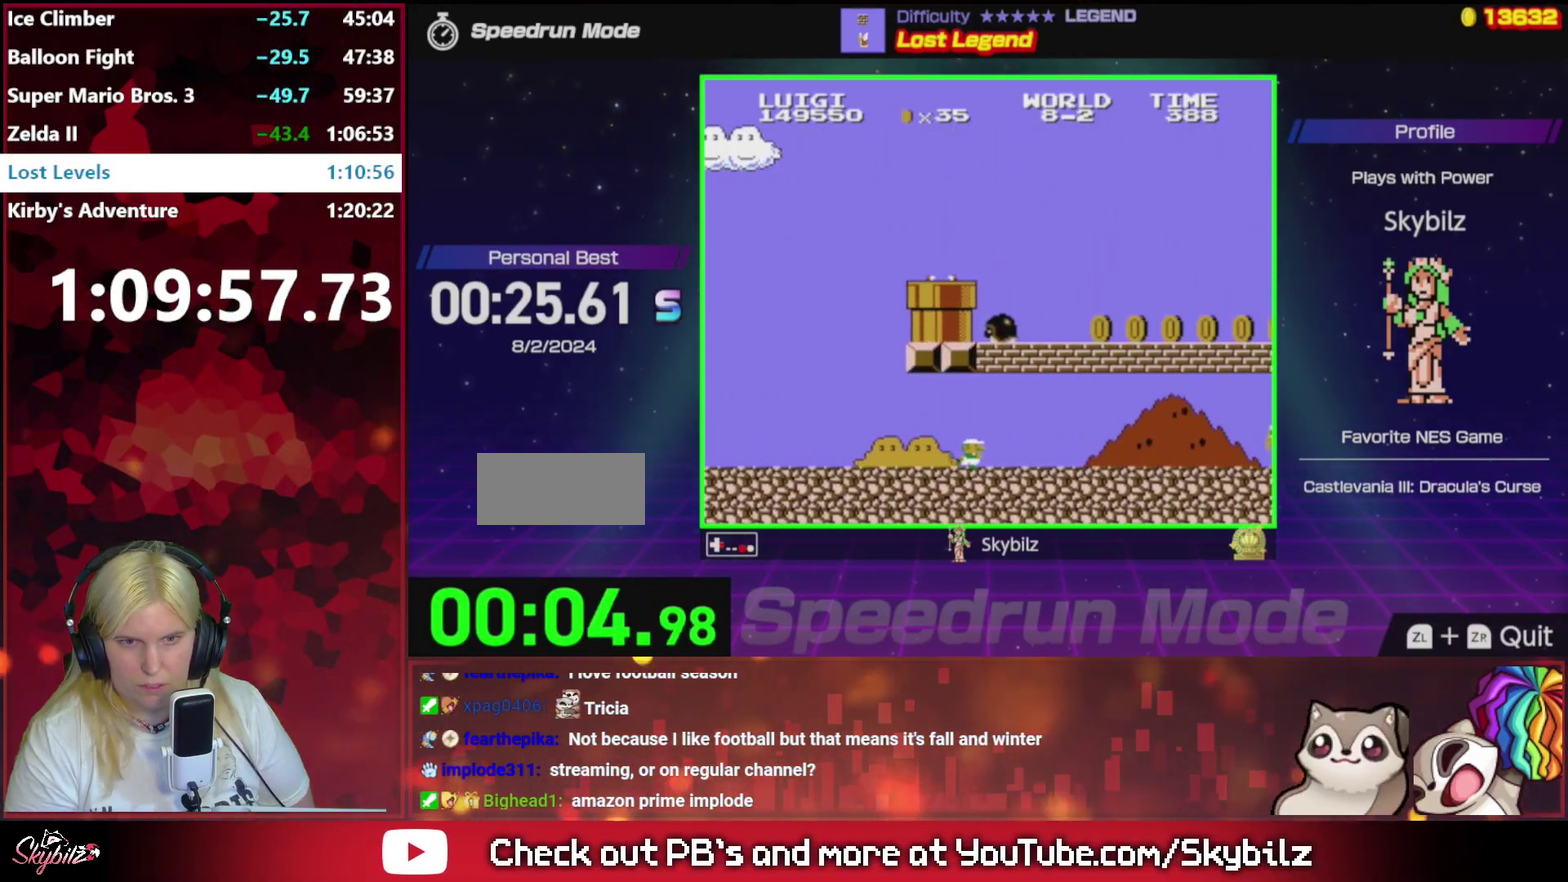
{"buttons": ["B", "DPAD_RIGHT"], "events": []}
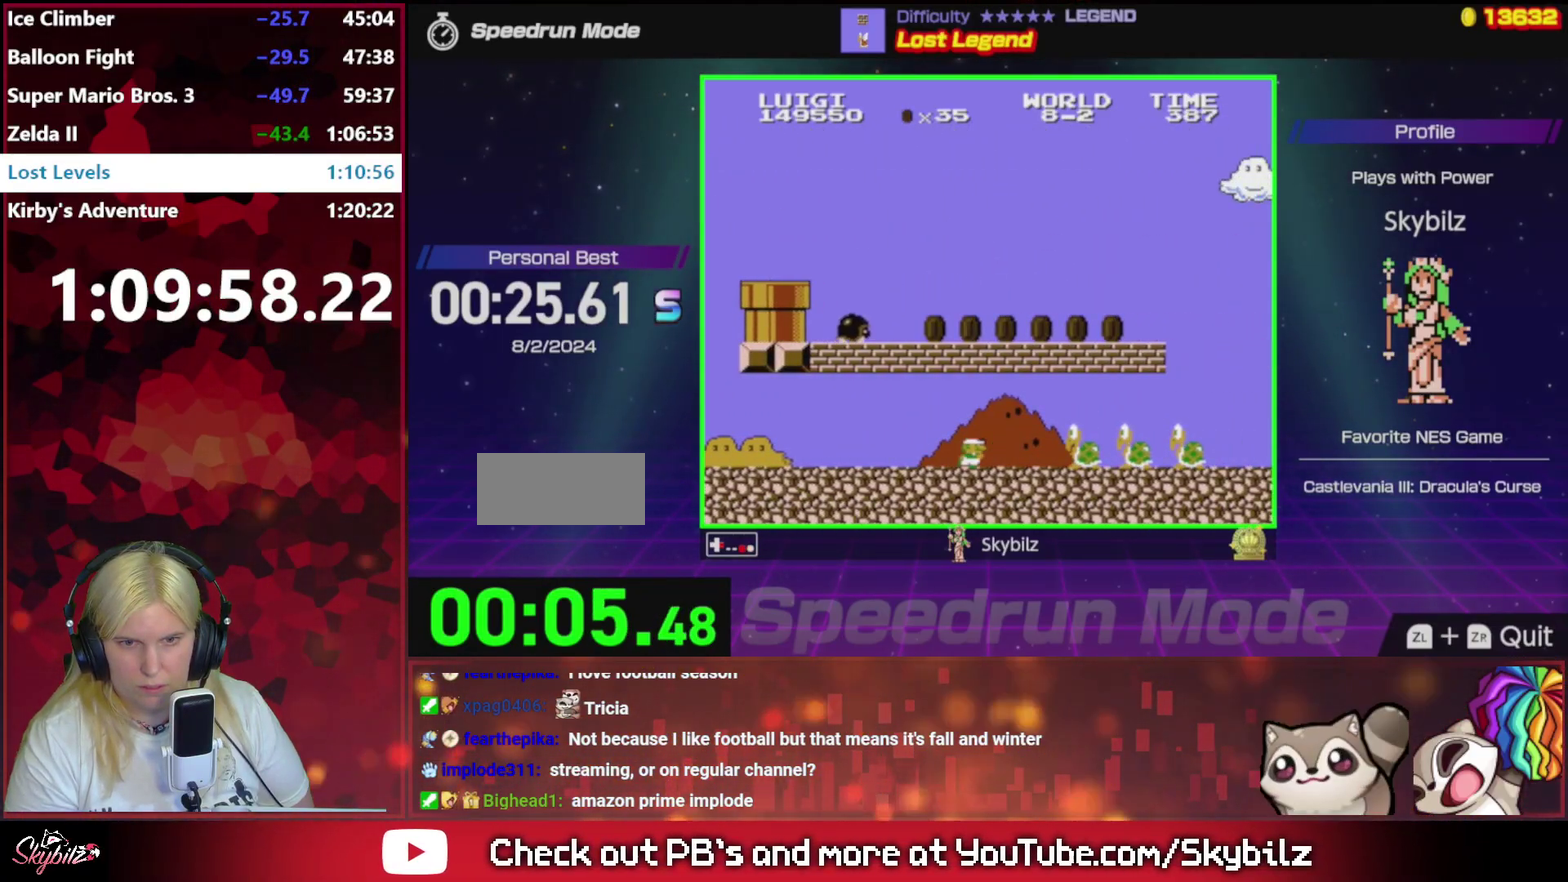
{"buttons": ["A", "B", "DPAD_RIGHT"], "events": [[50, "A", "down"]]}
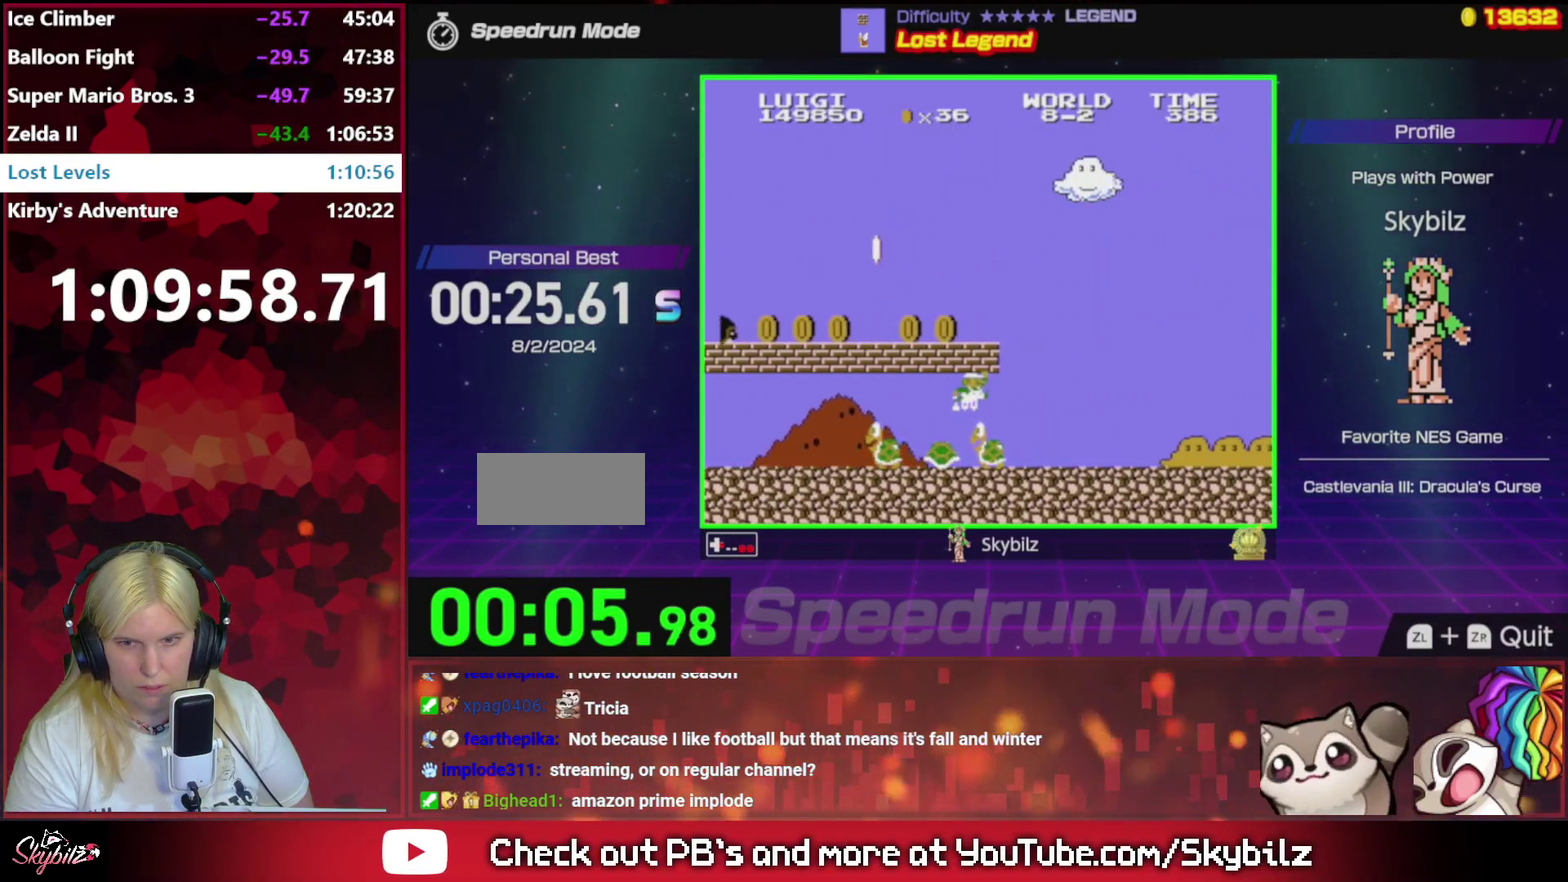
{"buttons": ["B", "DPAD_RIGHT"], "events": [[150, "A", "up"]]}
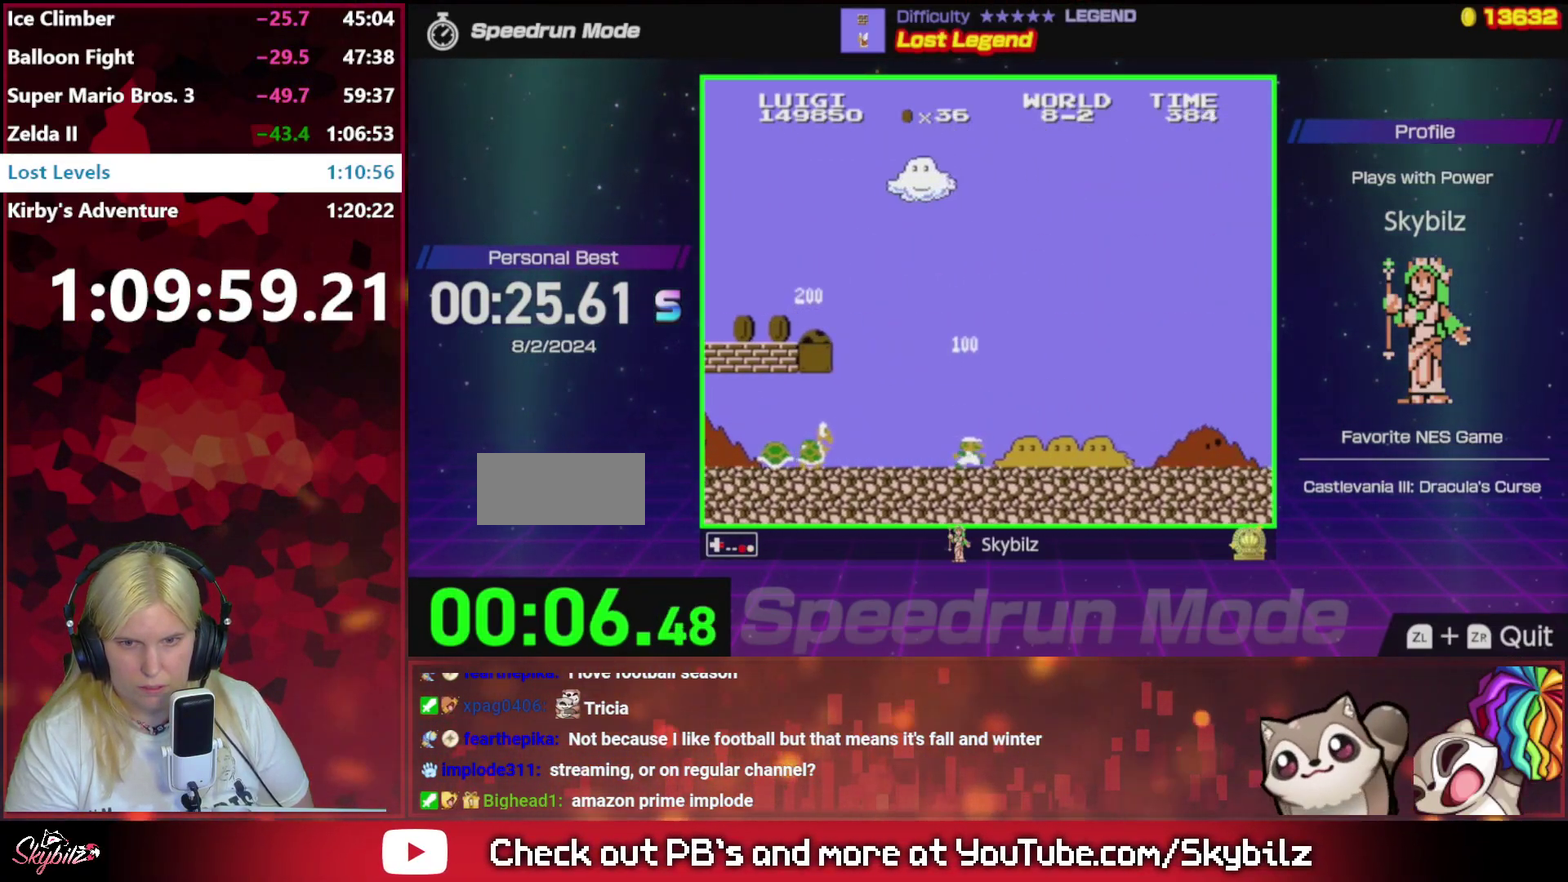
{"buttons": ["B", "DPAD_RIGHT"], "events": []}
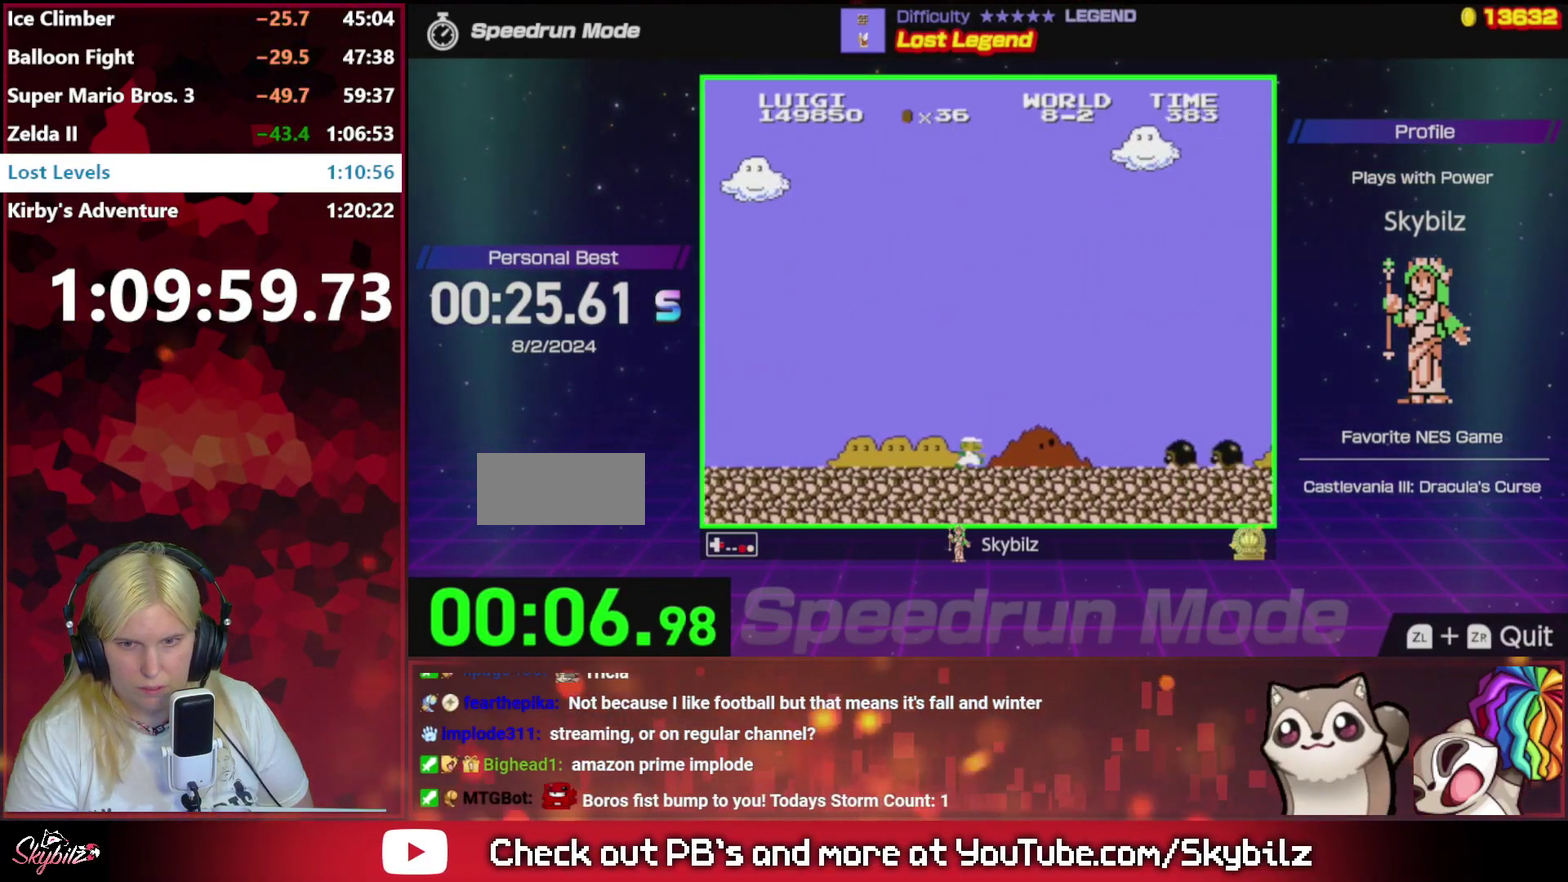
{"buttons": ["A", "B", "DPAD_RIGHT"], "events": [[250, "A", "down"]]}
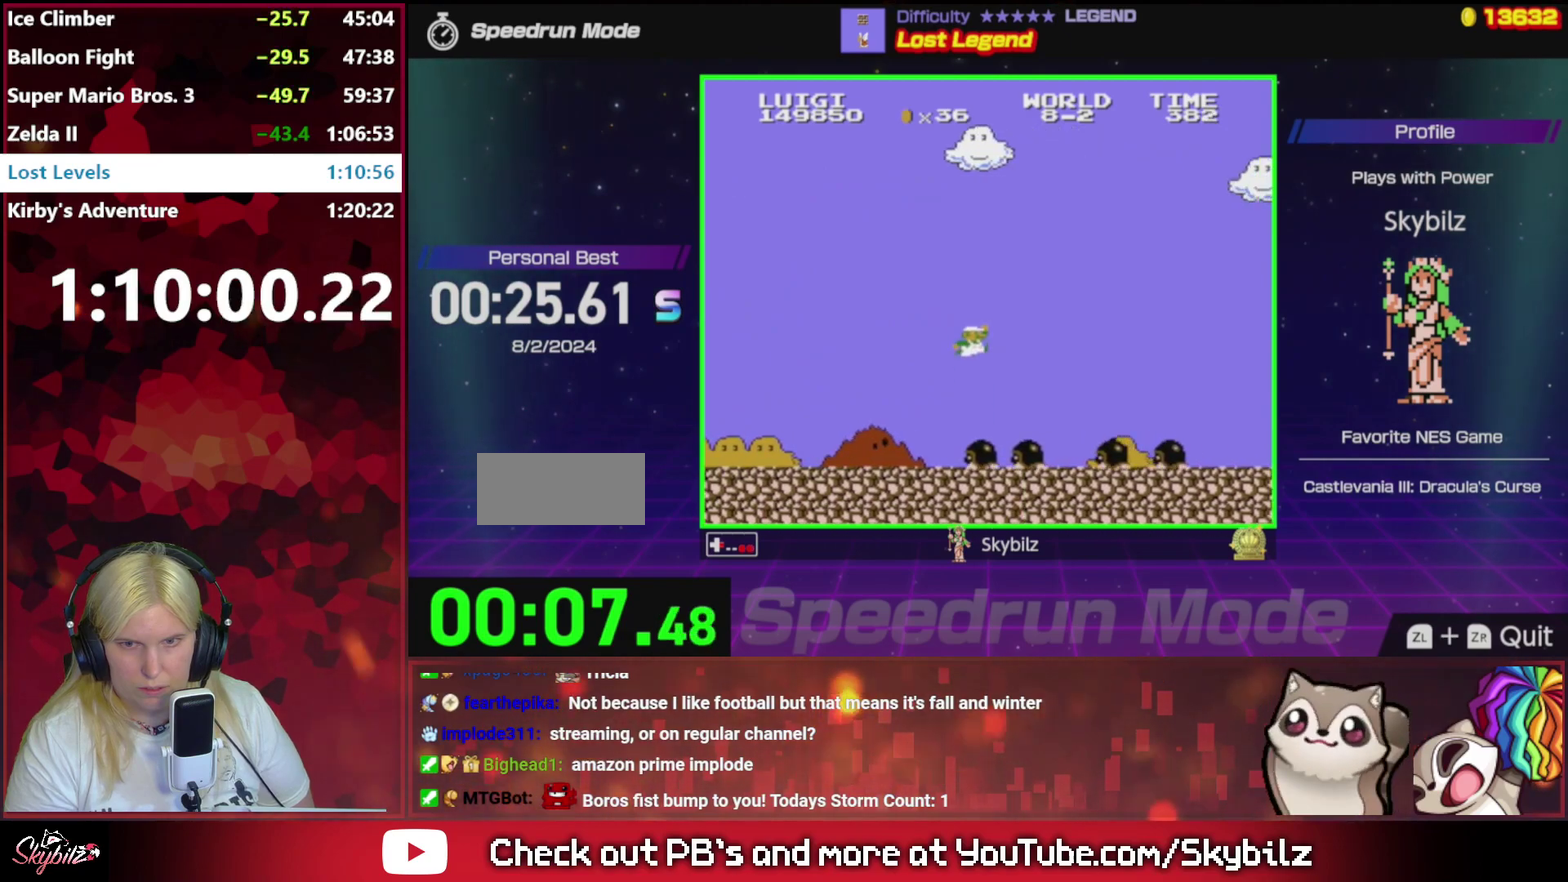
{"buttons": ["B", "DPAD_RIGHT"], "events": [[183, "A", "up"]]}
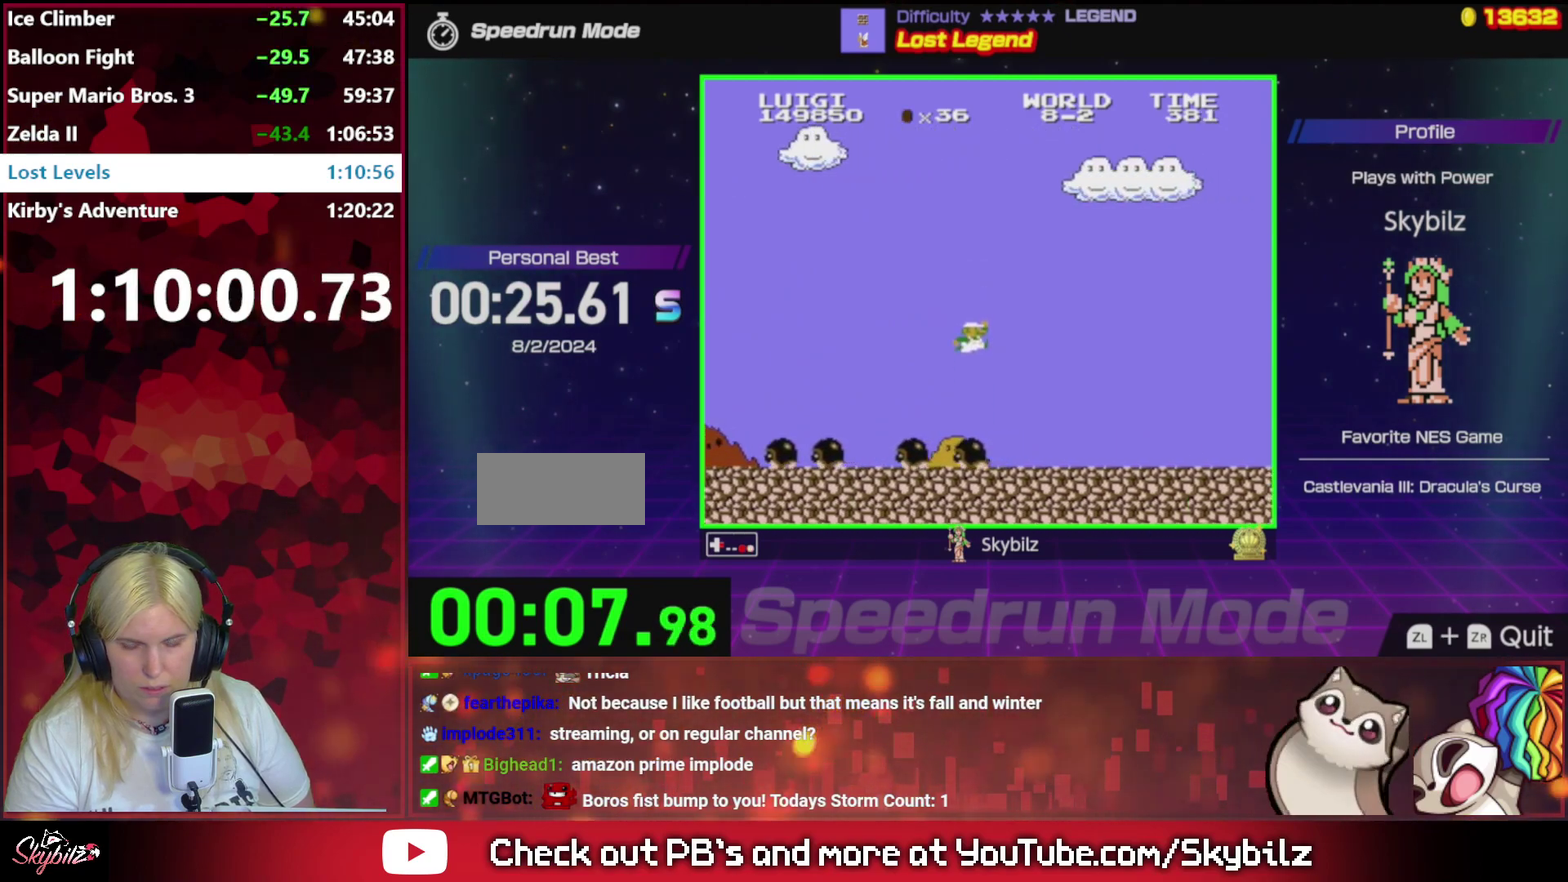
{"buttons": ["B", "DPAD_RIGHT"], "events": []}
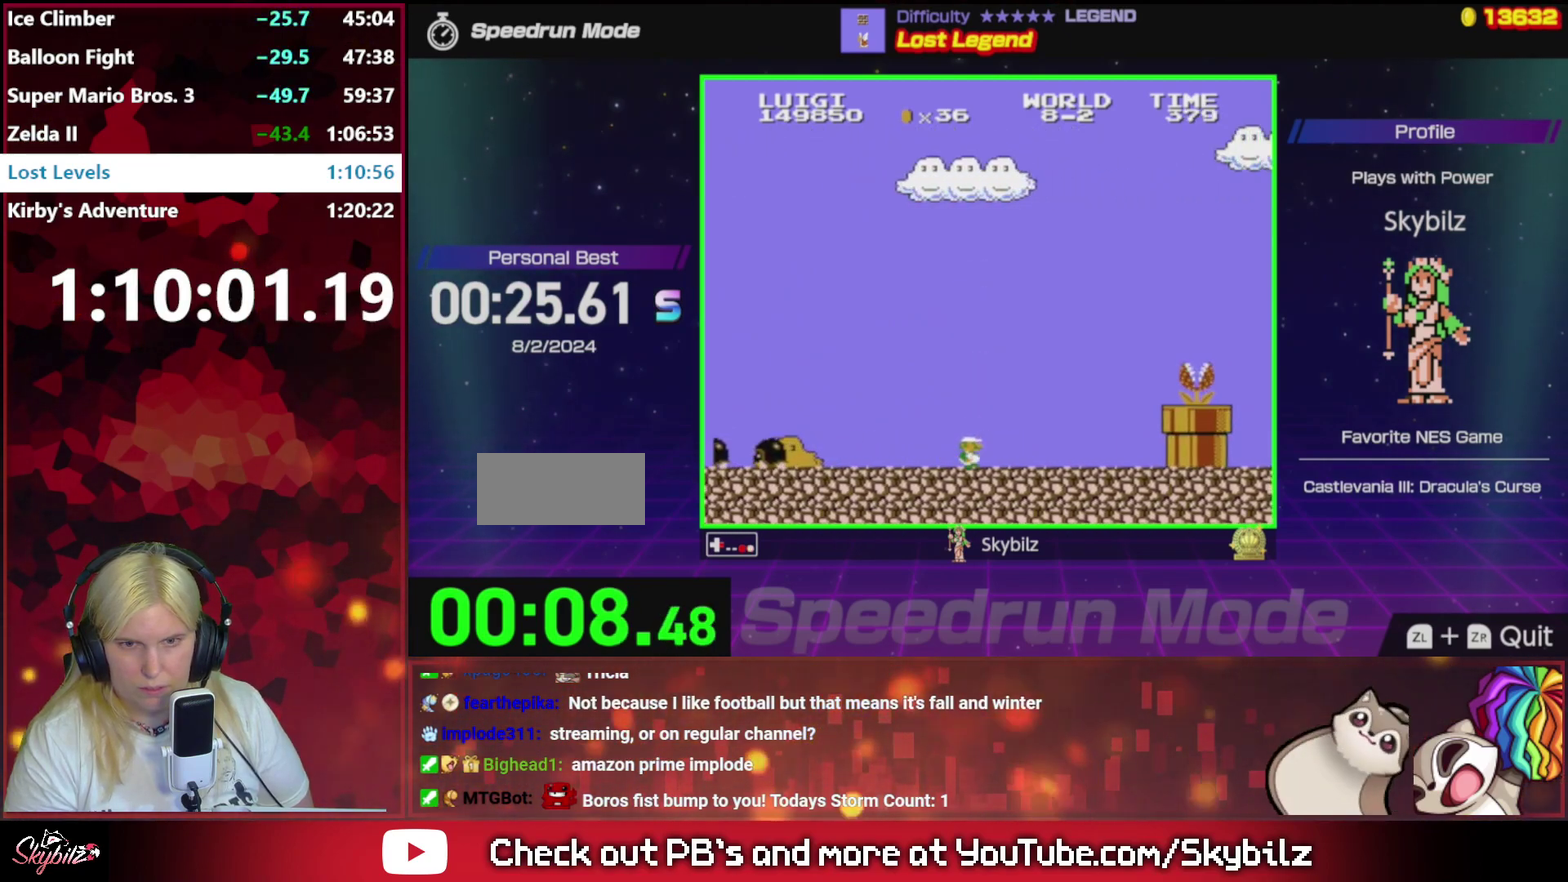
{"buttons": ["A", "B", "DPAD_RIGHT"], "events": [[183, "A", "down"]]}
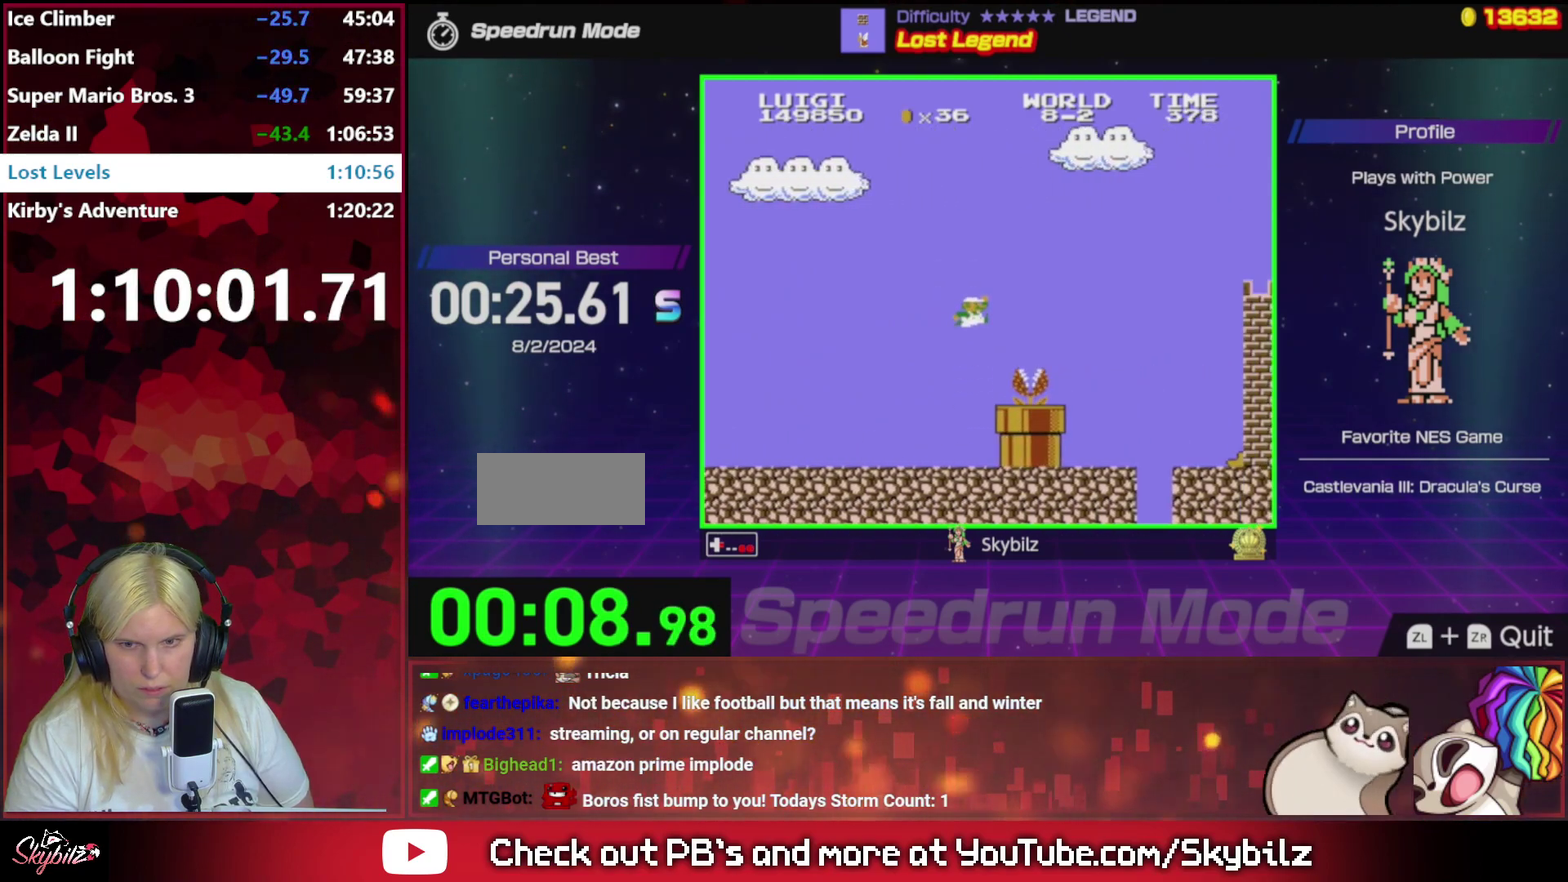
{"buttons": ["B", "DPAD_RIGHT"], "events": [[183, "A", "up"]]}
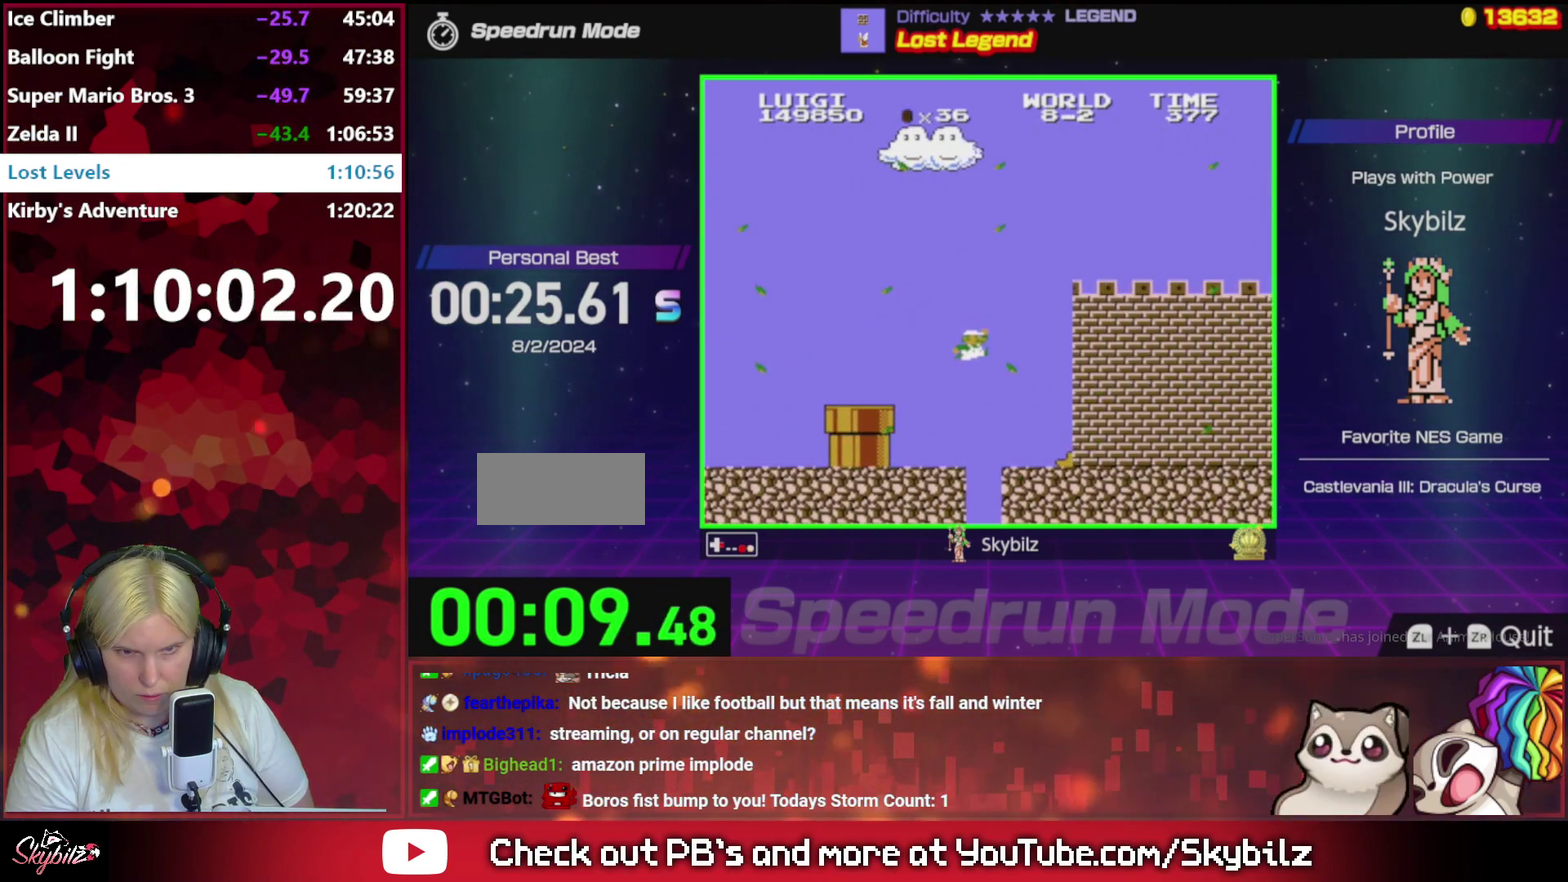
{"buttons": ["B", "DPAD_RIGHT"], "events": []}
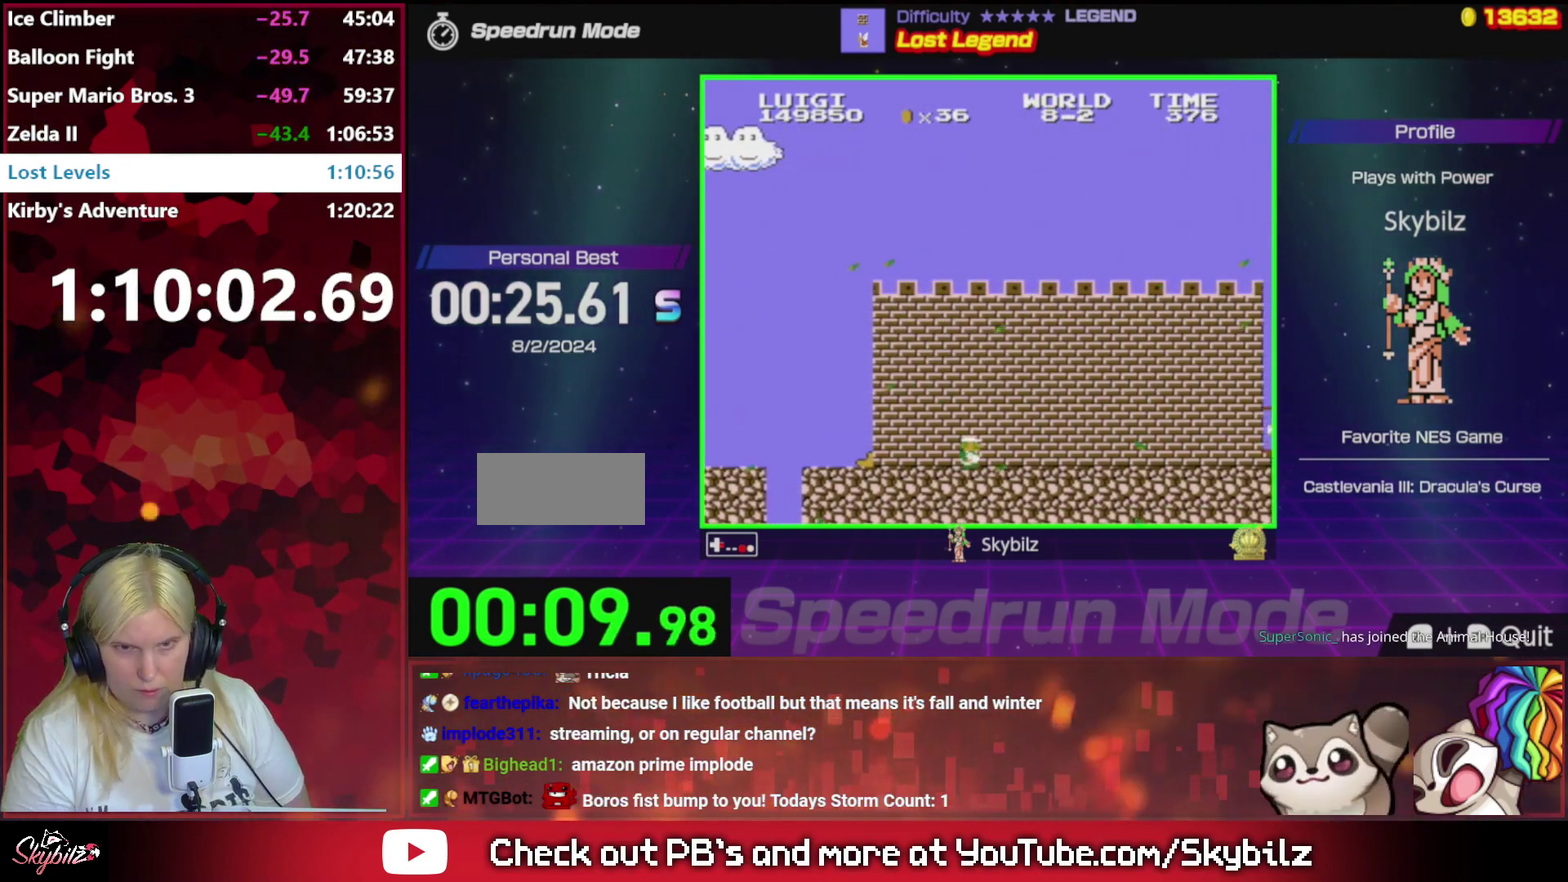
{"buttons": ["DPAD_RIGHT"], "events": [[317, "A", "down"], [417, "A", "up"], [450, "B", "up"]]}
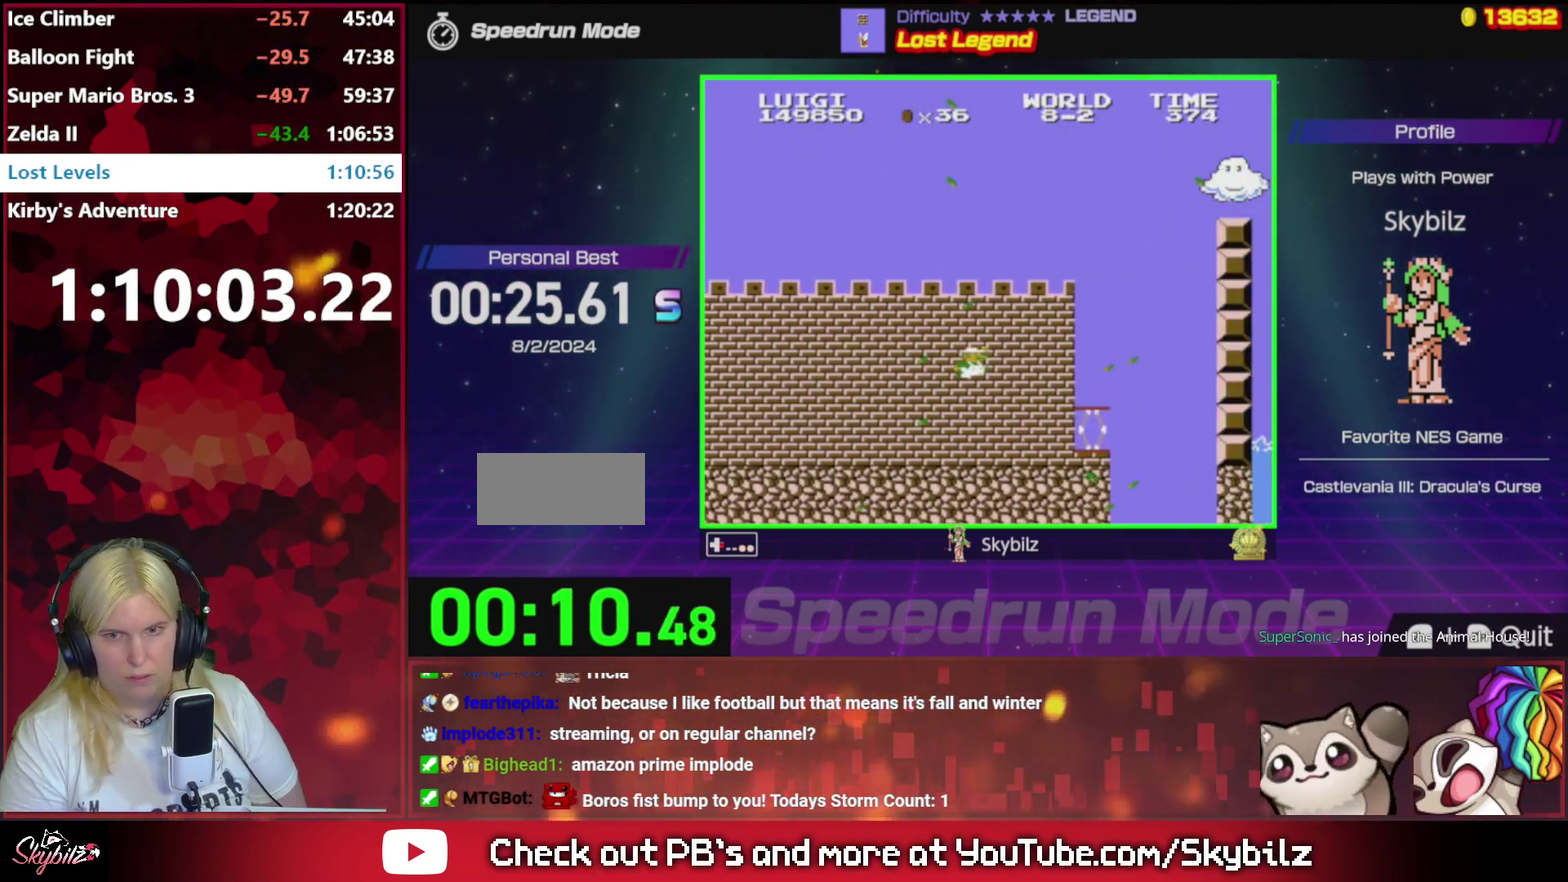
{"buttons": ["A", "B", "DPAD_UP", "DPAD_RIGHT"], "events": [[83, "DPAD_RIGHT", "up"], [117, "DPAD_LEFT", "down"], [250, "DPAD_UP", "down"], [283, "DPAD_LEFT", "up"], [317, "DPAD_RIGHT", "down"], [383, "A", "down"], [450, "B", "down"]]}
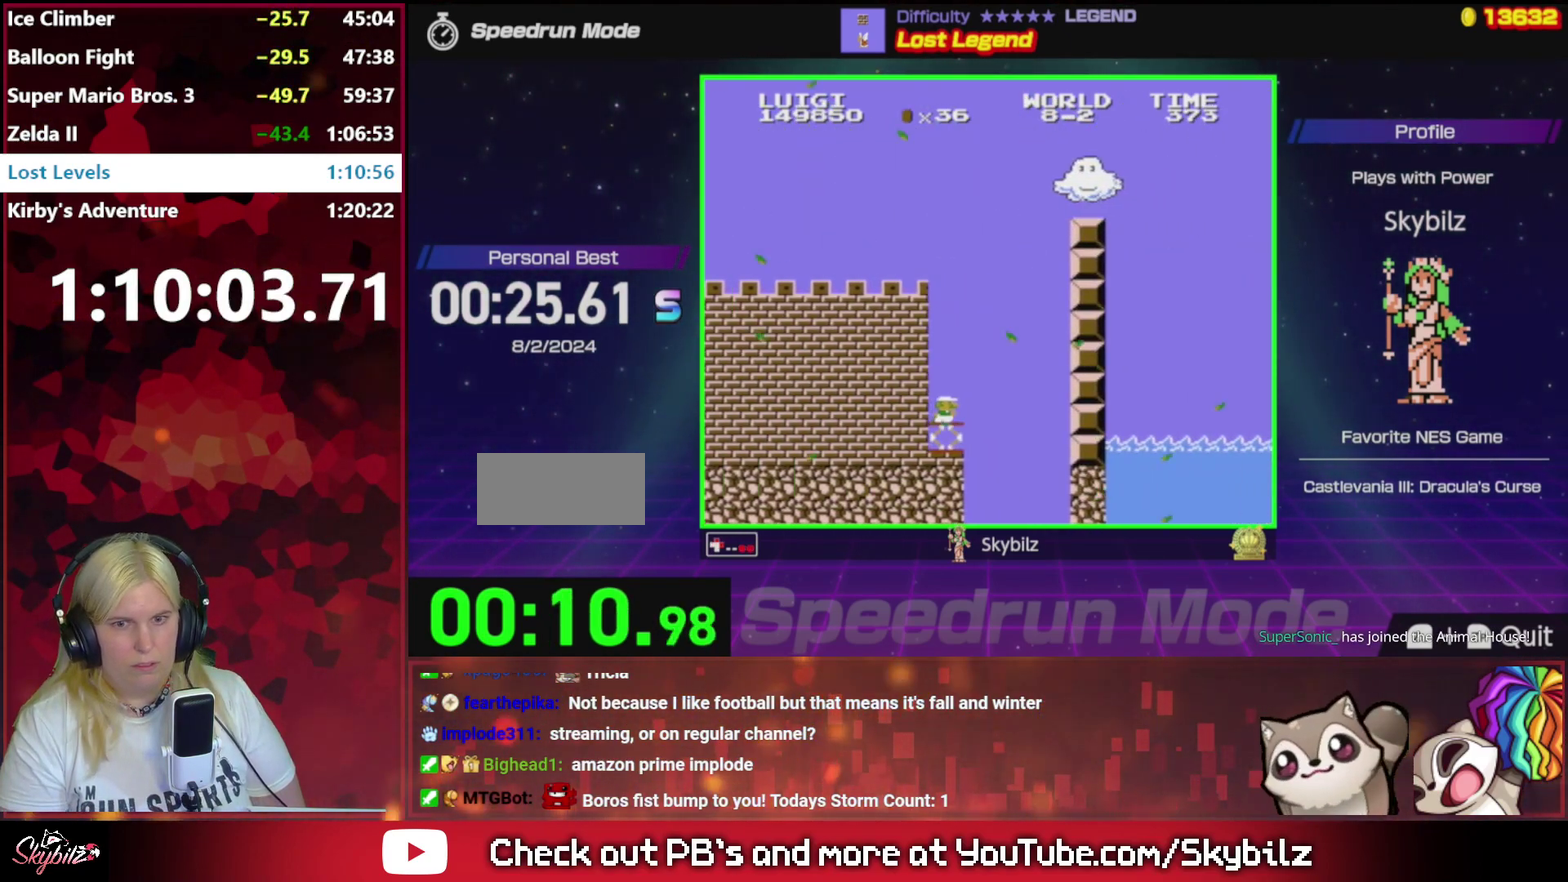
{"buttons": ["A", "B", "DPAD_RIGHT"], "events": [[183, "DPAD_UP", "up"]]}
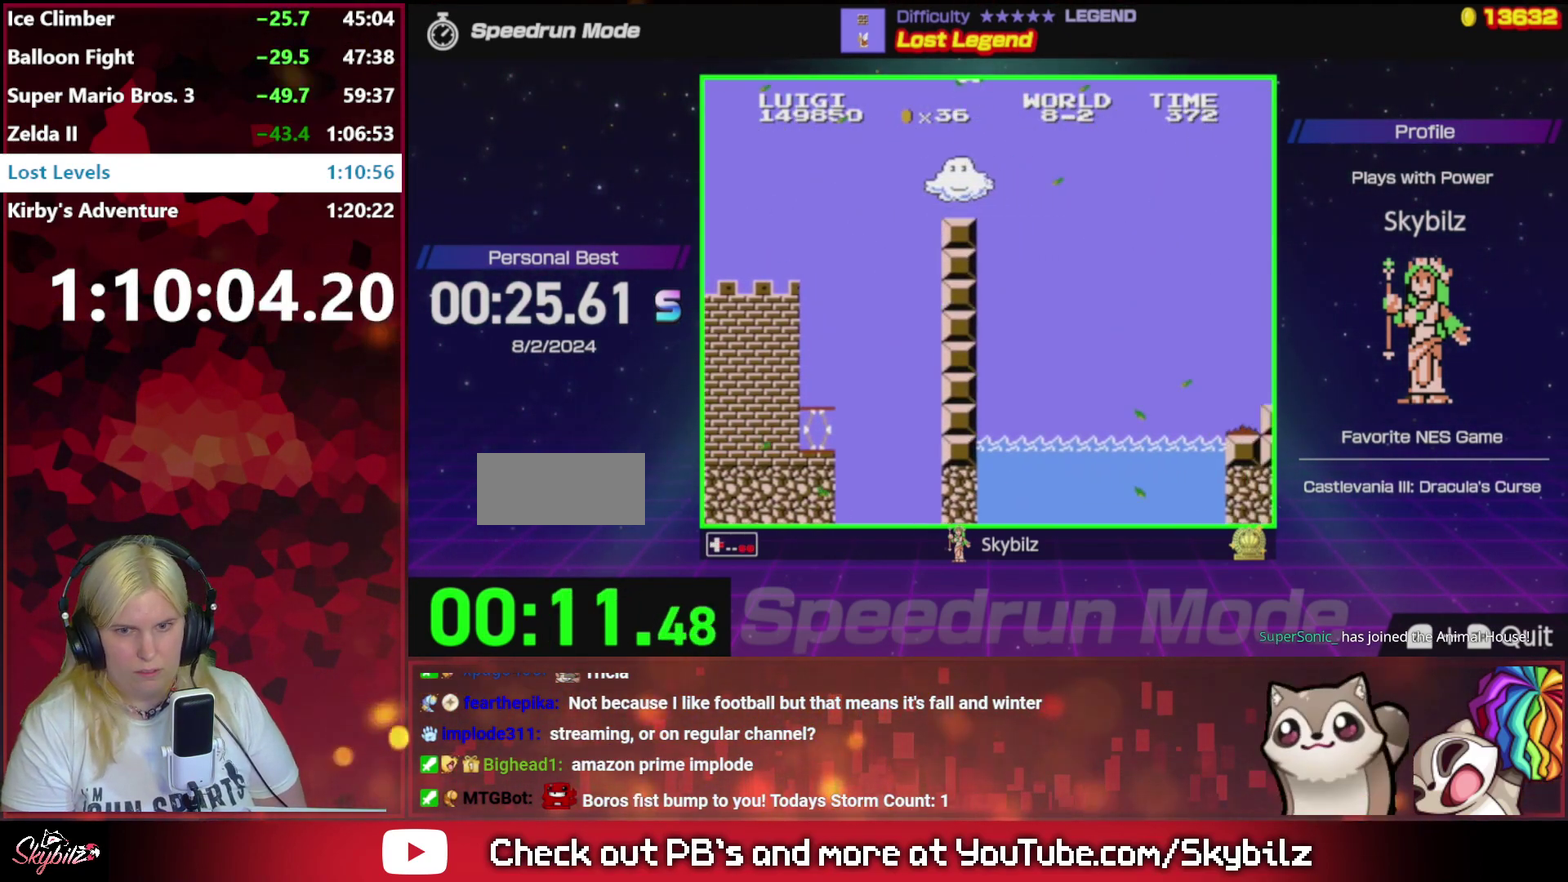
{"buttons": ["A", "B", "DPAD_UP", "DPAD_RIGHT"], "events": [[383, "DPAD_UP", "down"]]}
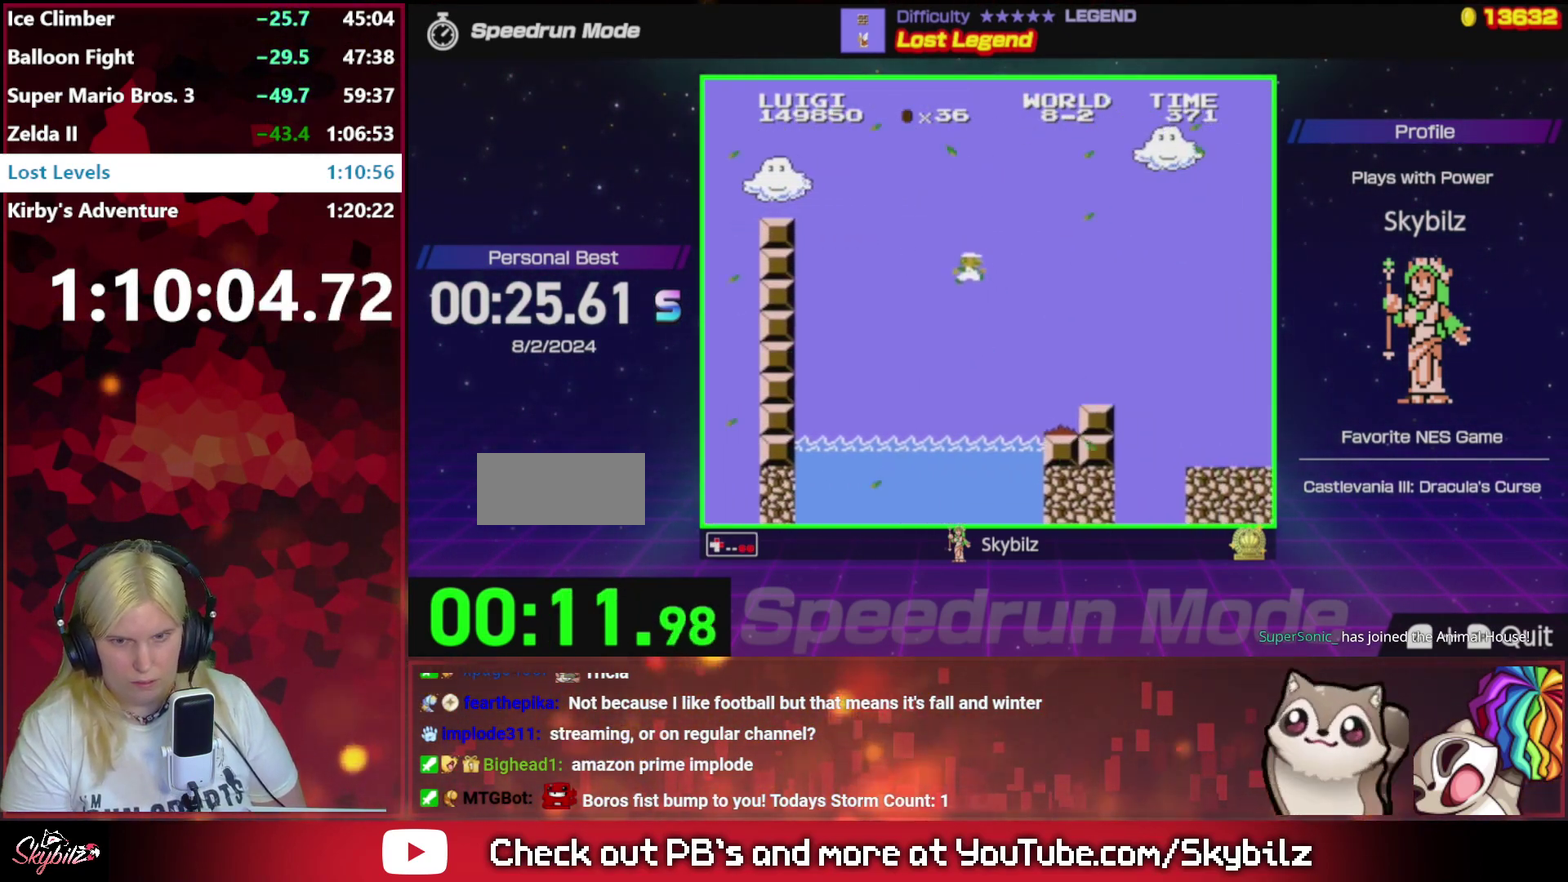
{"buttons": ["A", "B", "DPAD_UP", "DPAD_RIGHT"], "events": [[183, "A", "up"], [417, "A", "down"]]}
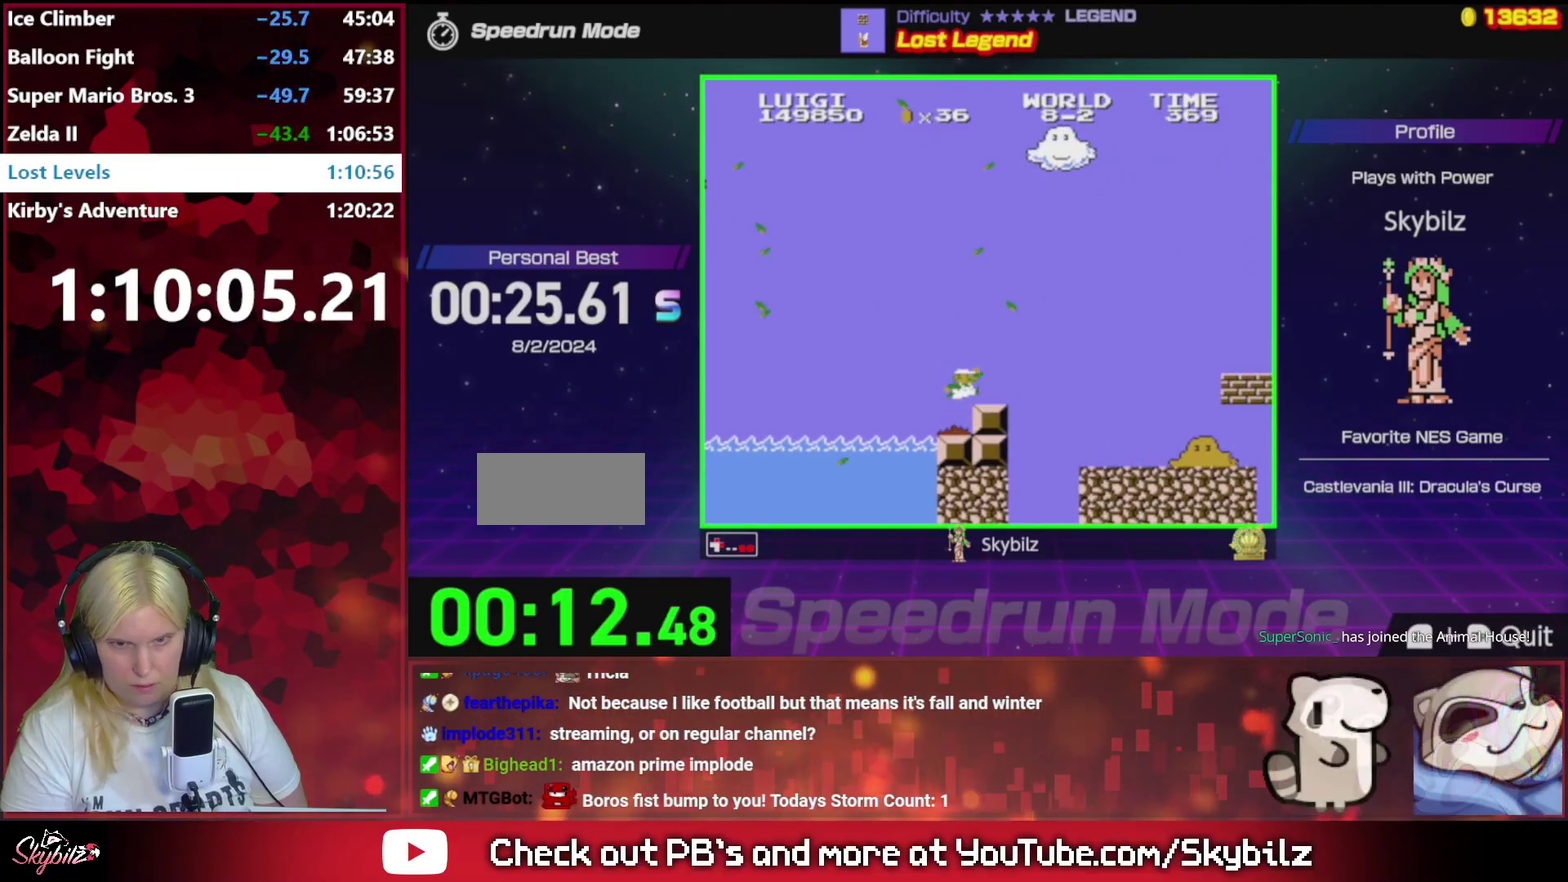
{"buttons": ["B", "DPAD_RIGHT"], "events": [[383, "A", "up"], [483, "DPAD_UP", "up"]]}